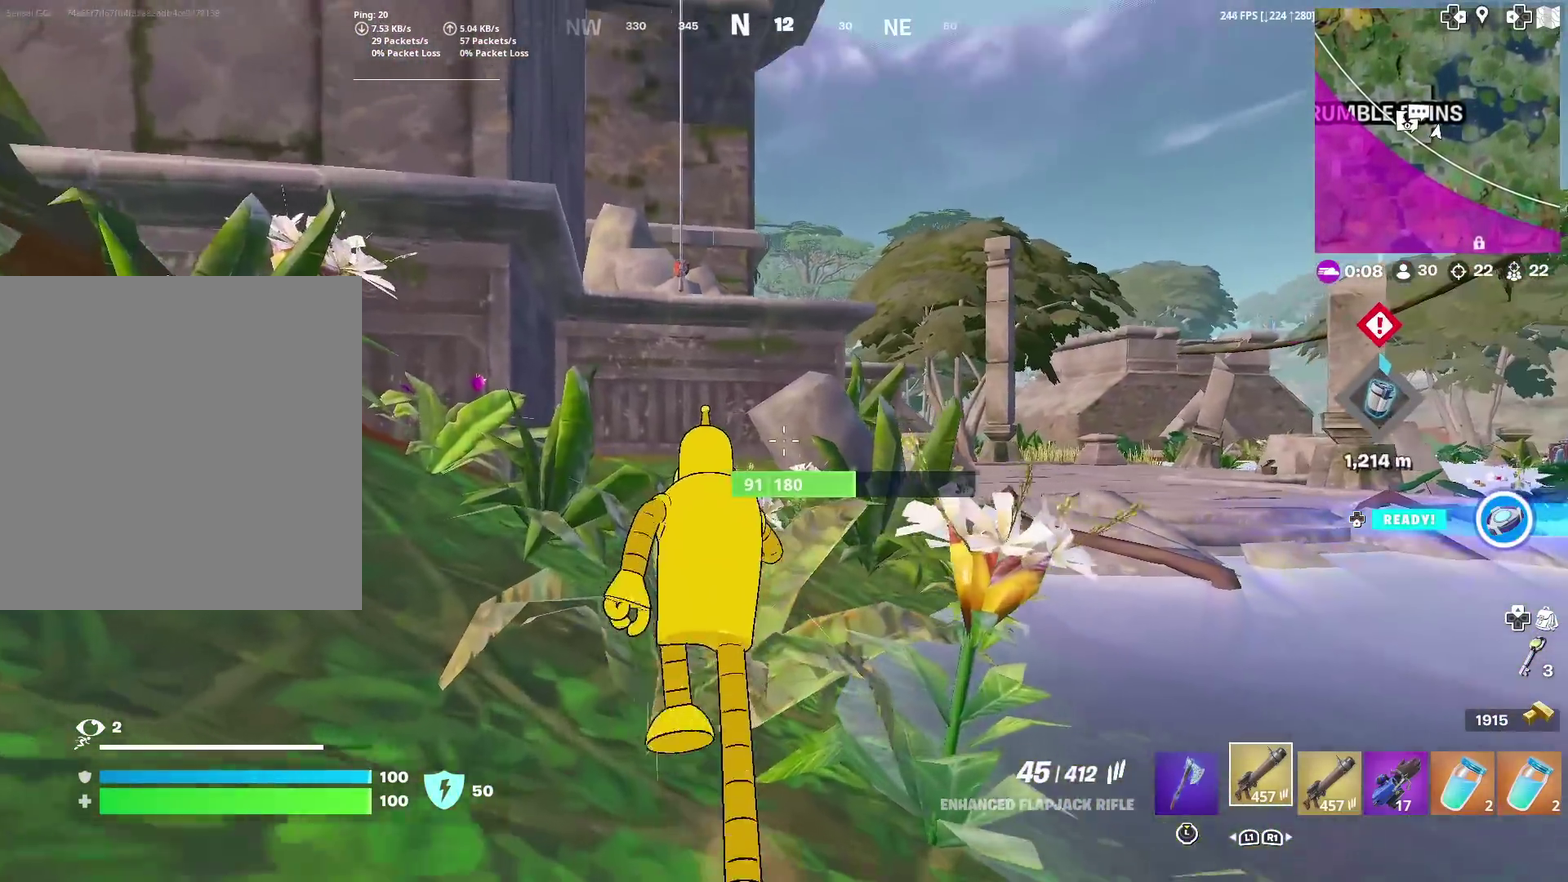
Gameplay with a controller (PlayStation layout); each line is a JSON object with the inputs held at the frame after it (dt_ms = milliseconds from this image to that frame). "events" lists button and stick changes between this image and that frame as [ms after this image, input, new state], when the widget could be followed in between. Not read: L1 R1 TOUCHPAD.
{"dt_ms": 401, "buttons": [], "left_stick": "up", "right_stick": "center", "events": [[151, "left_stick", "up"]]}
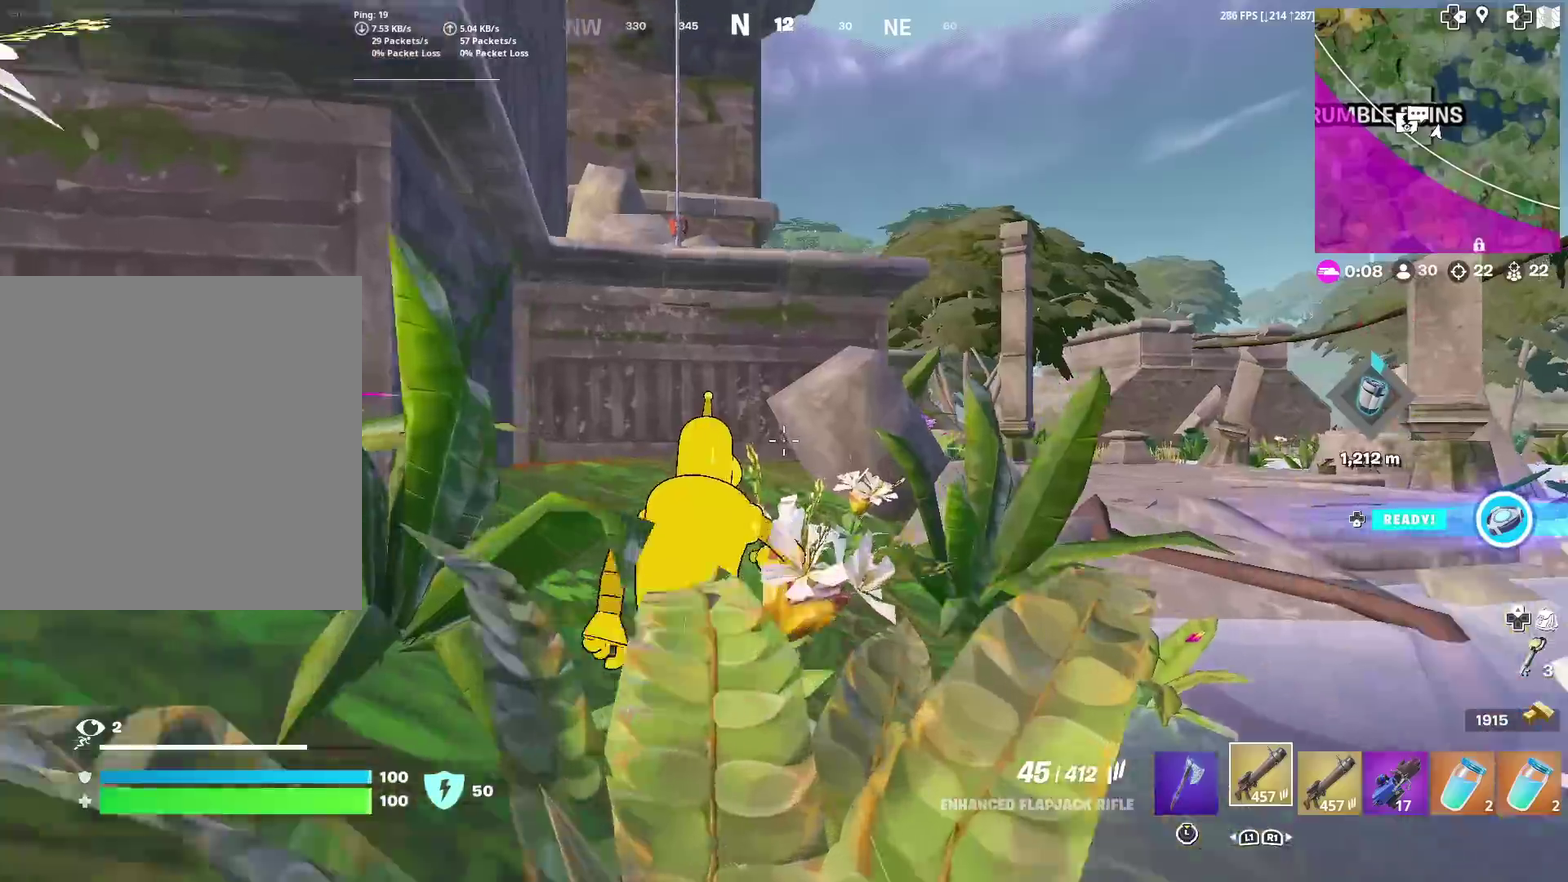
{"dt_ms": 600, "buttons": [], "left_stick": "up", "right_stick": "center", "events": [[484, "CROSS", "down"], [550, "CROSS", "up"]]}
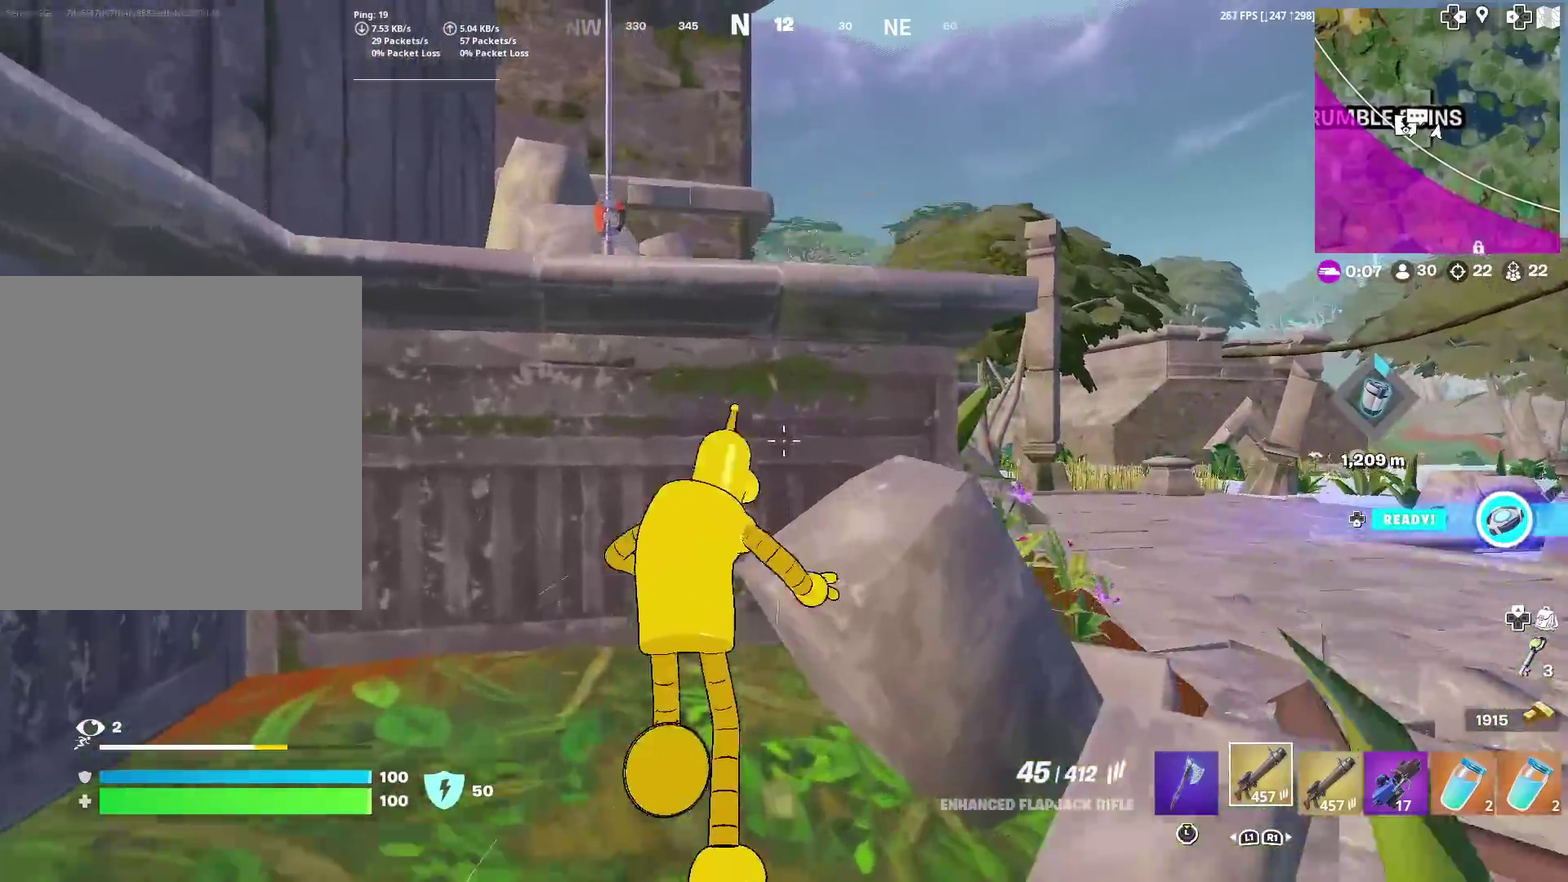
{"dt_ms": 401, "buttons": ["CROSS"], "left_stick": "up", "right_stick": "center", "events": [[84, "CROSS", "down"]]}
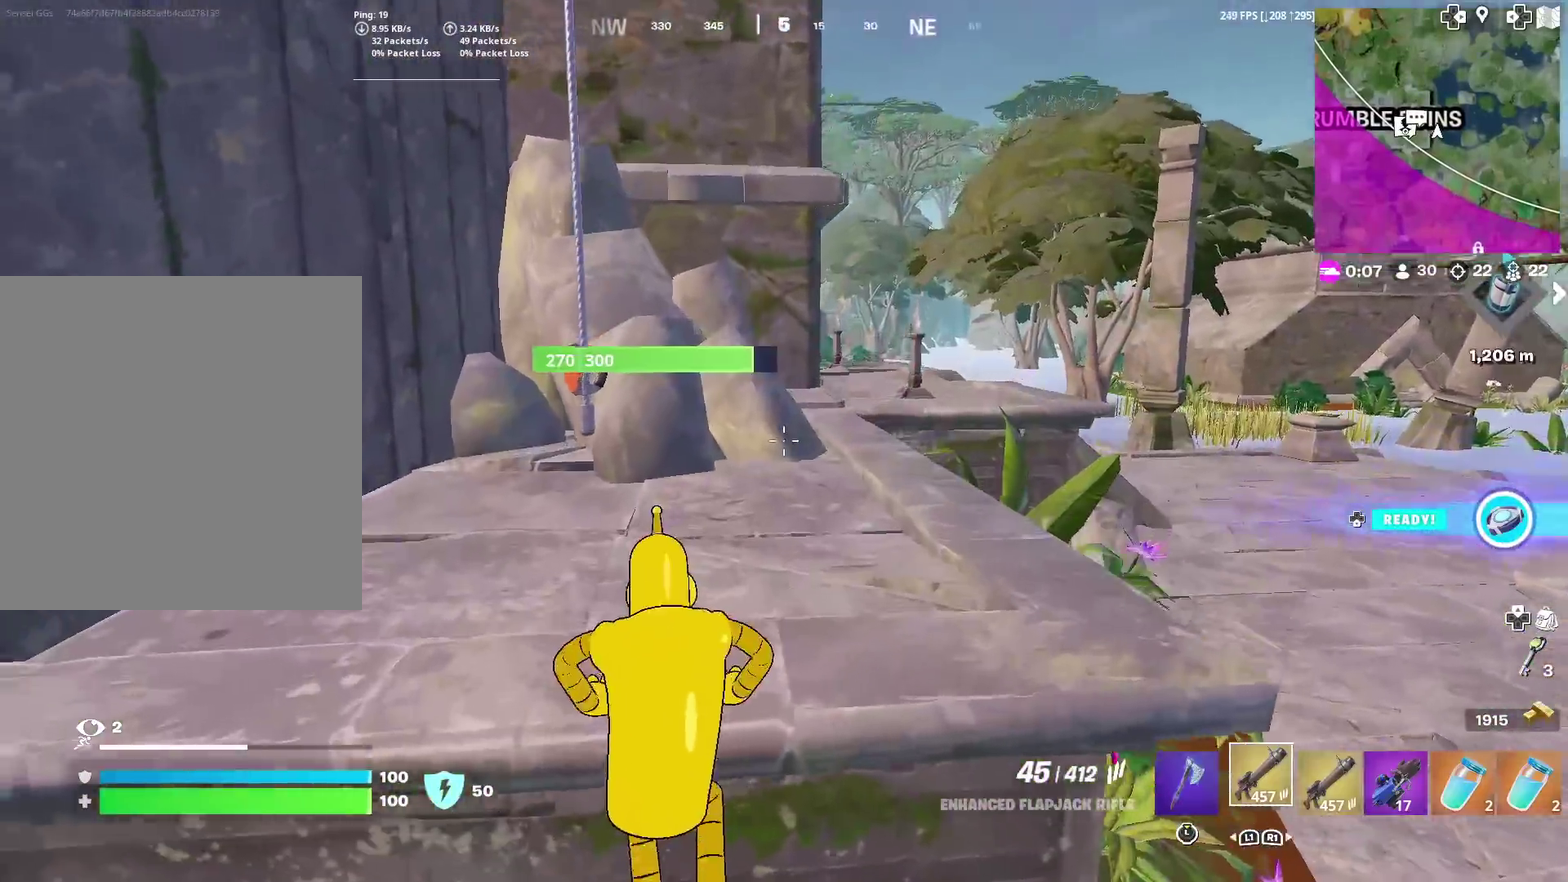
{"dt_ms": 500, "buttons": ["SQUARE"], "left_stick": "center", "right_stick": "center", "events": [[167, "CROSS", "up"], [434, "SQUARE", "down"], [500, "left_stick", "center"]]}
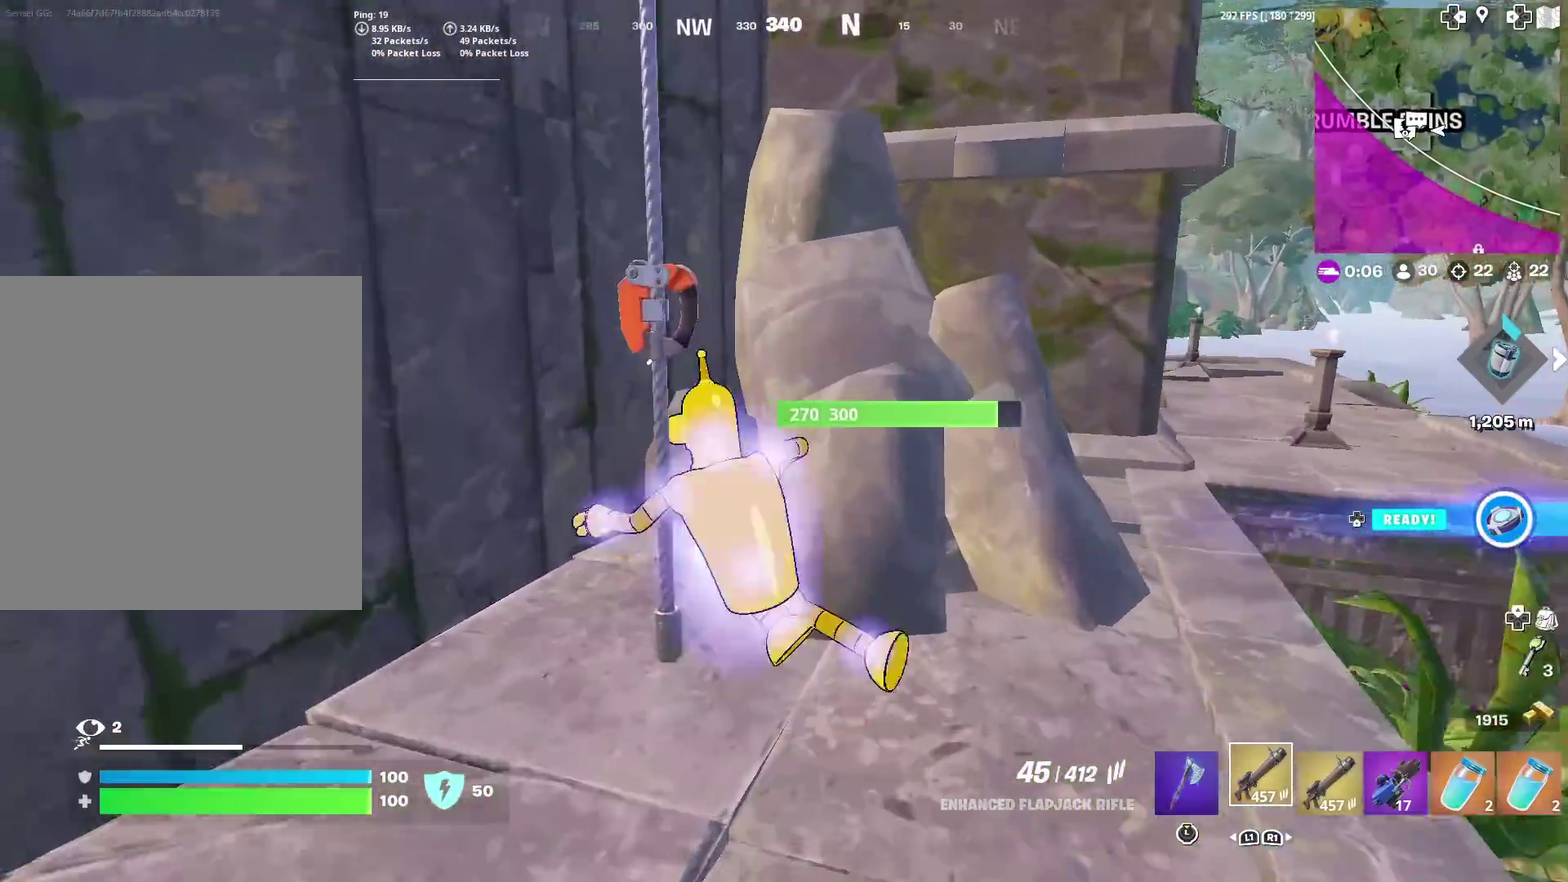
{"dt_ms": 501, "buttons": [], "left_stick": "center", "right_stick": "up", "events": [[67, "SQUARE", "up"], [401, "right_stick", "up"]]}
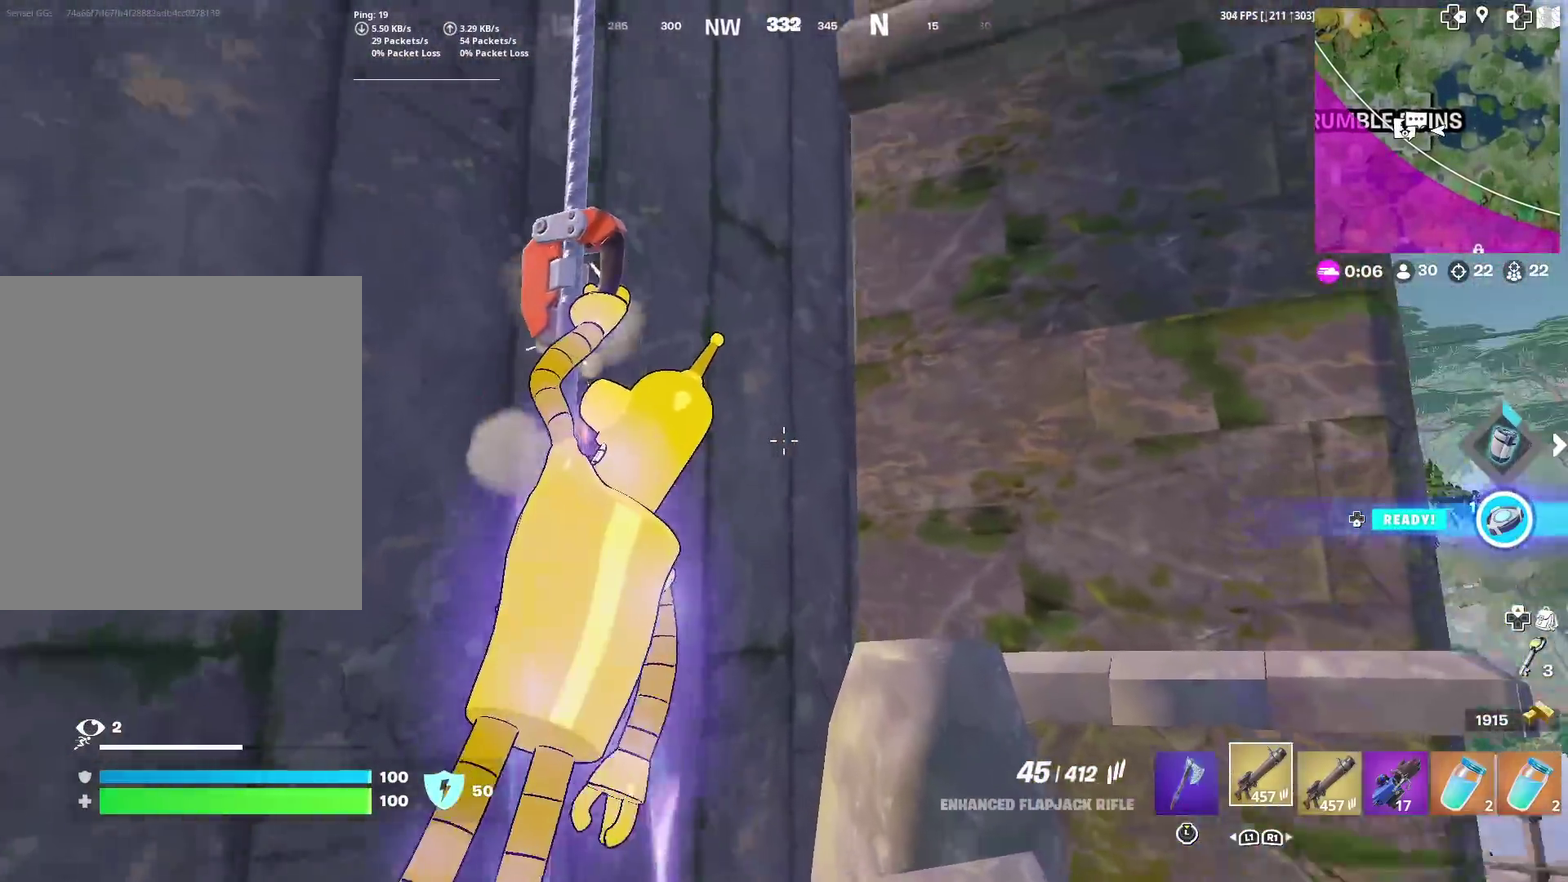
{"dt_ms": 500, "buttons": [], "left_stick": "up-left", "right_stick": "center", "events": [[50, "left_stick", "up-left"], [267, "right_stick", "center"]]}
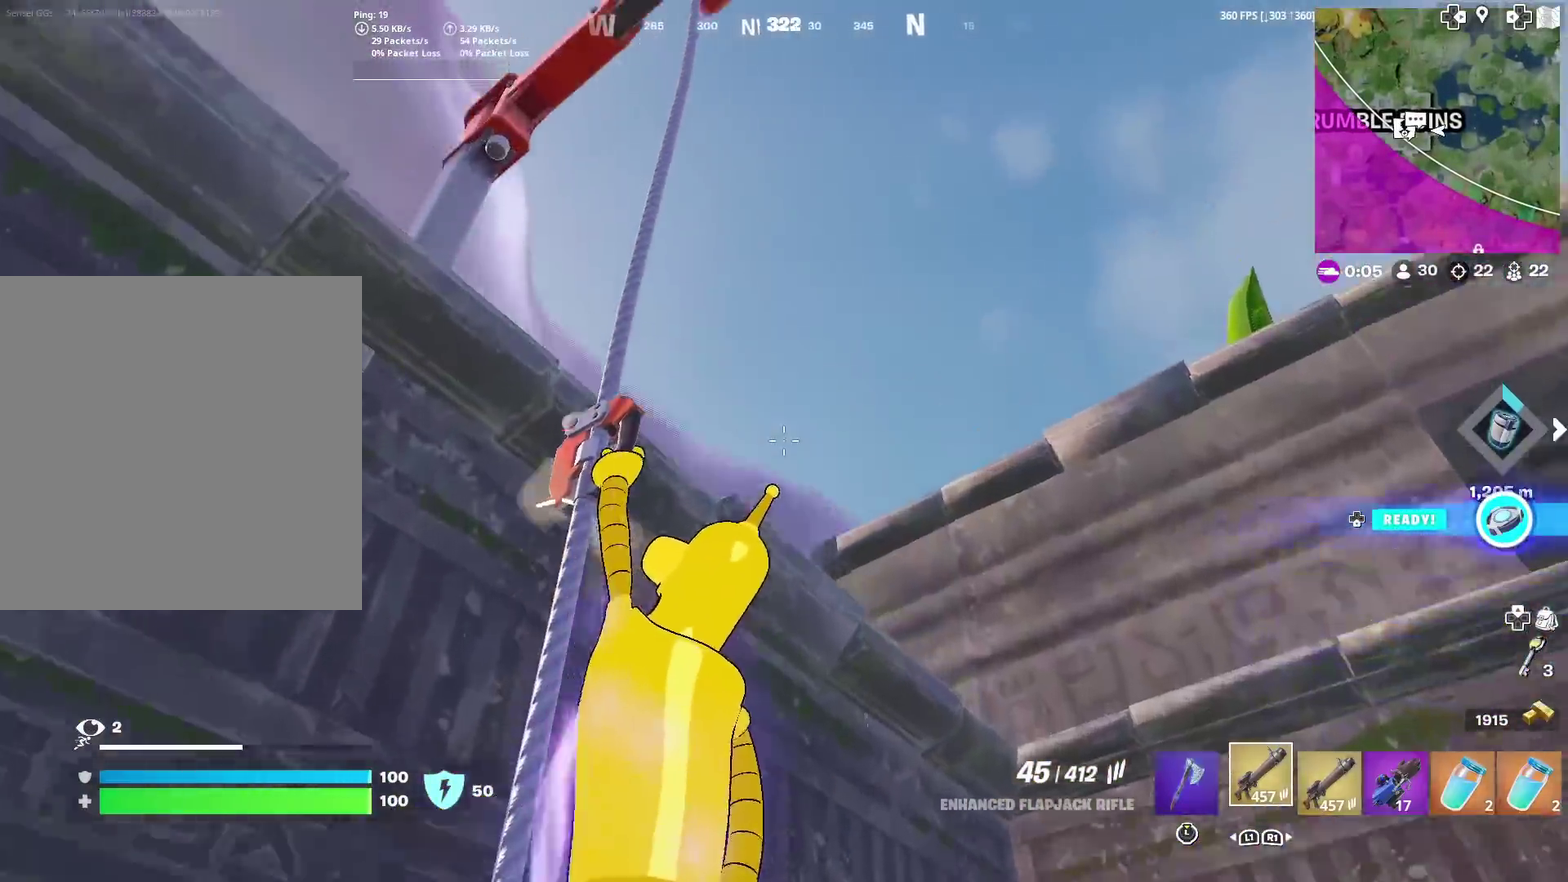
{"dt_ms": 501, "buttons": [], "left_stick": "up-left", "right_stick": "center", "events": [[100, "right_stick", "down"], [317, "right_stick", "center"]]}
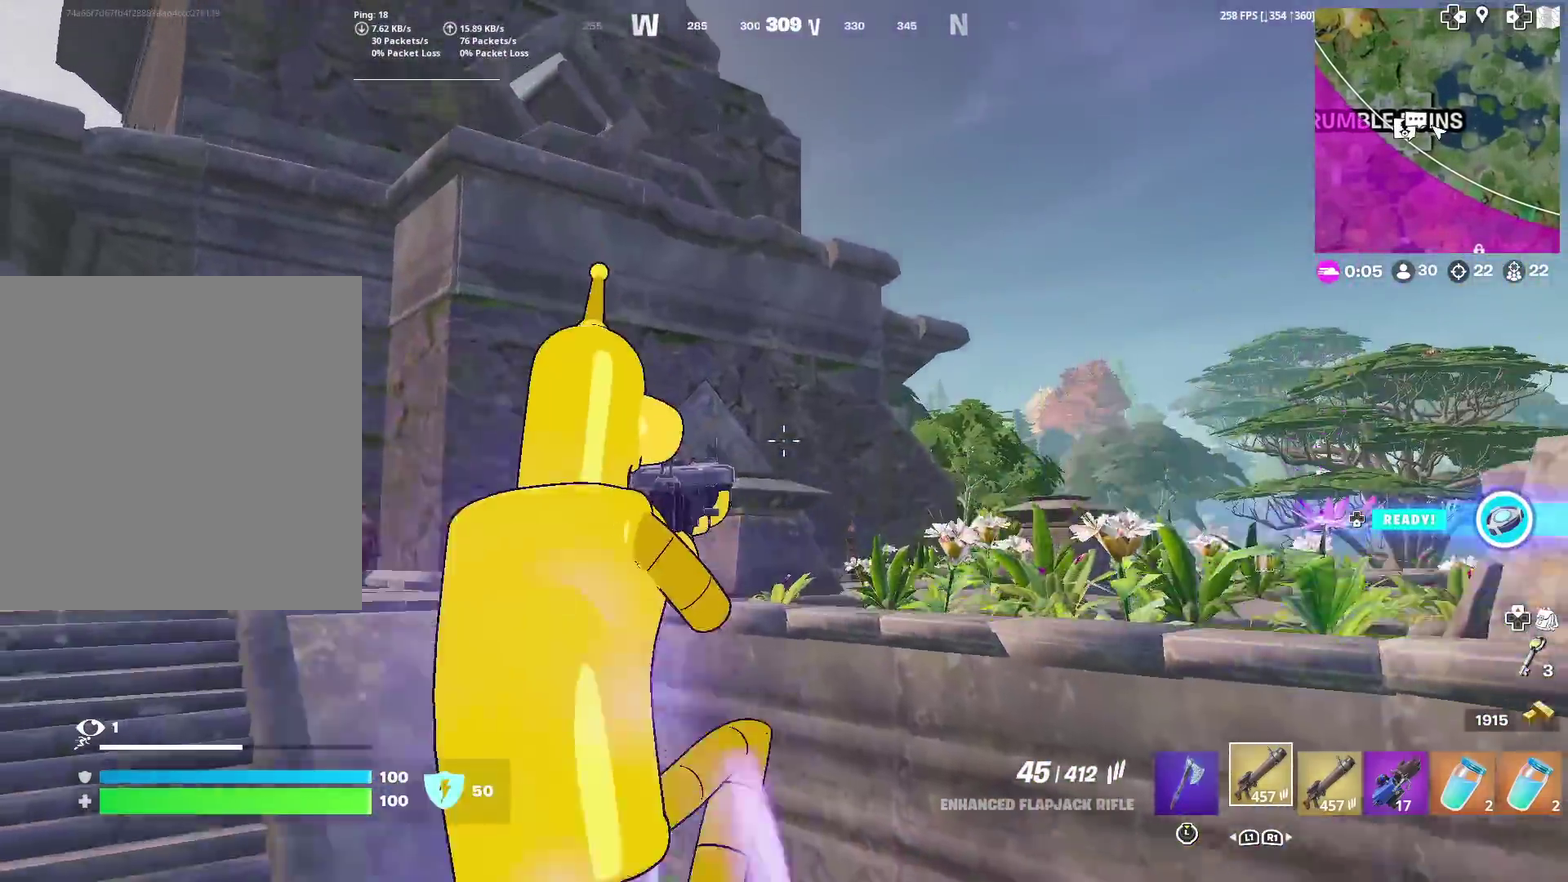
{"dt_ms": 400, "buttons": [], "left_stick": "up", "right_stick": "down"}
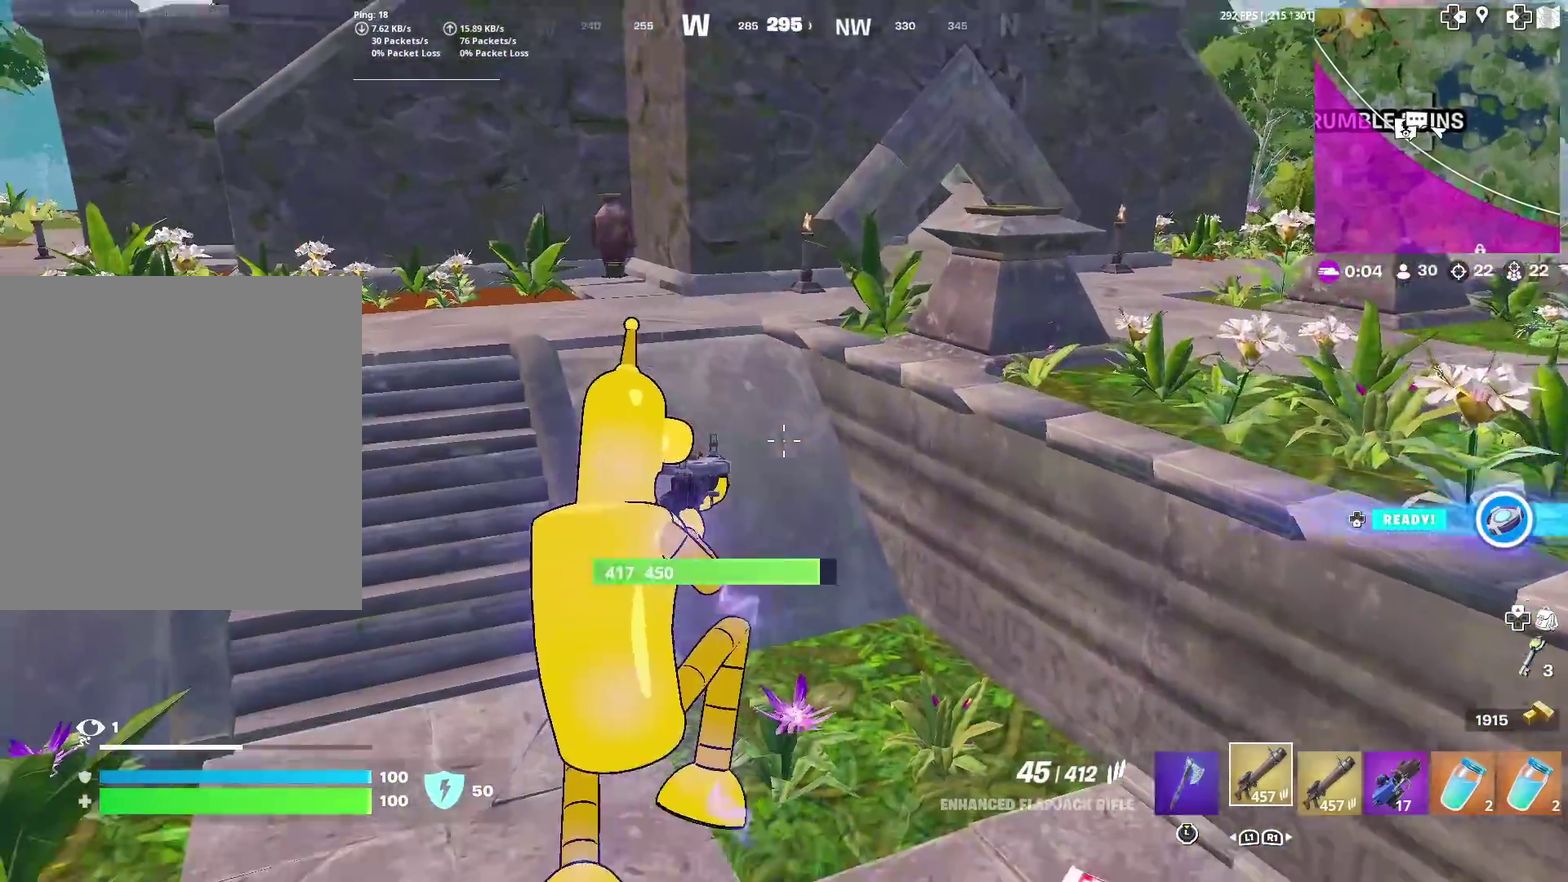
{"dt_ms": 601, "buttons": [], "left_stick": "up", "right_stick": "center"}
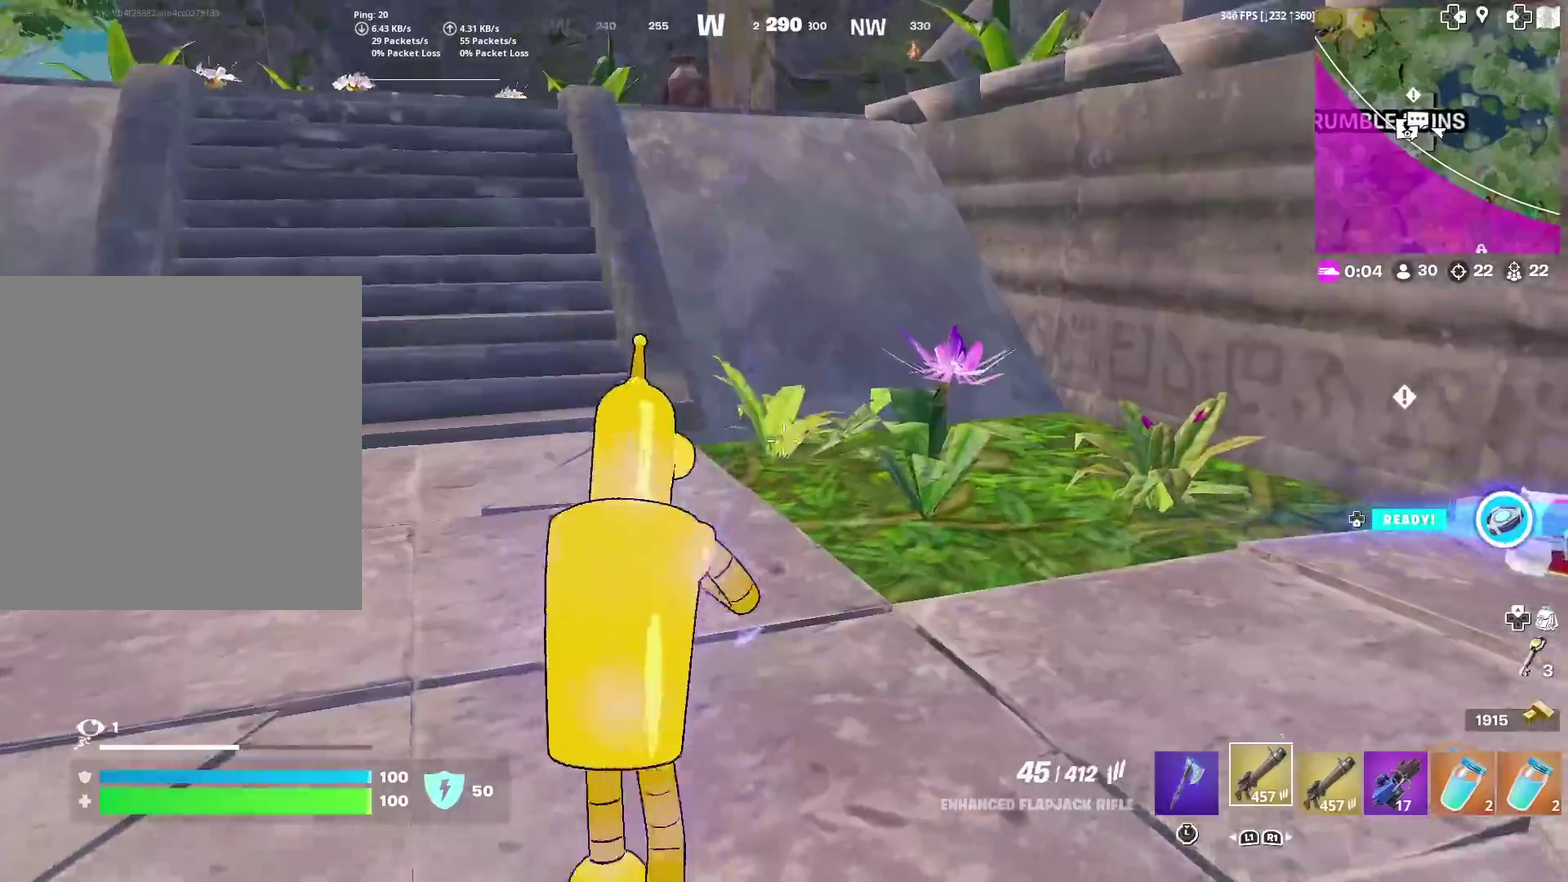
{"dt_ms": 400, "buttons": [], "left_stick": "up", "right_stick": "center", "events": []}
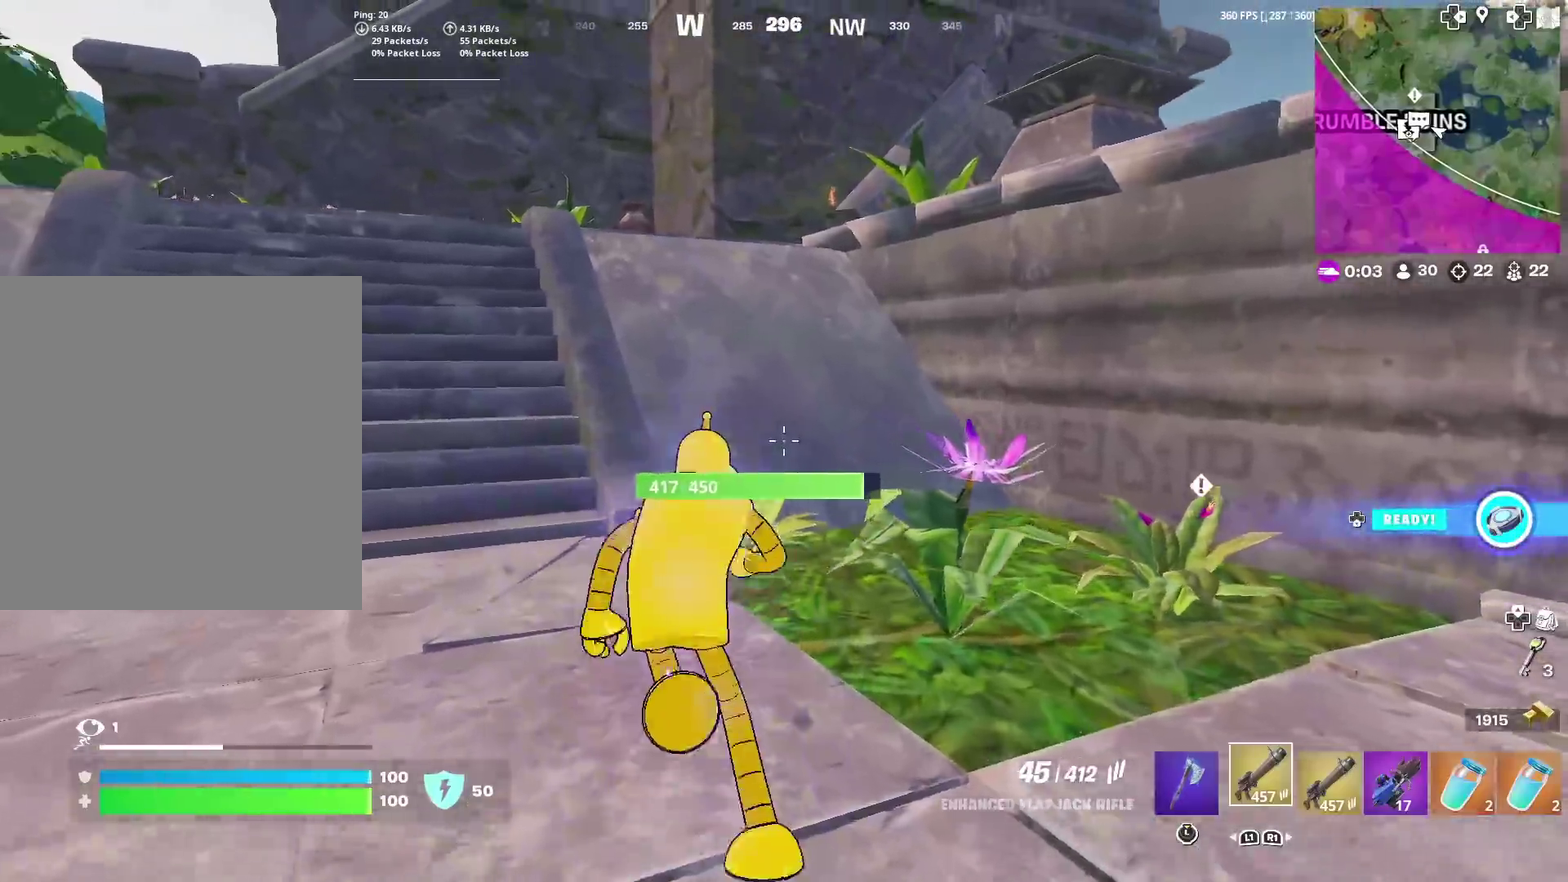
{"dt_ms": 601, "buttons": [], "left_stick": "up", "right_stick": "center", "events": []}
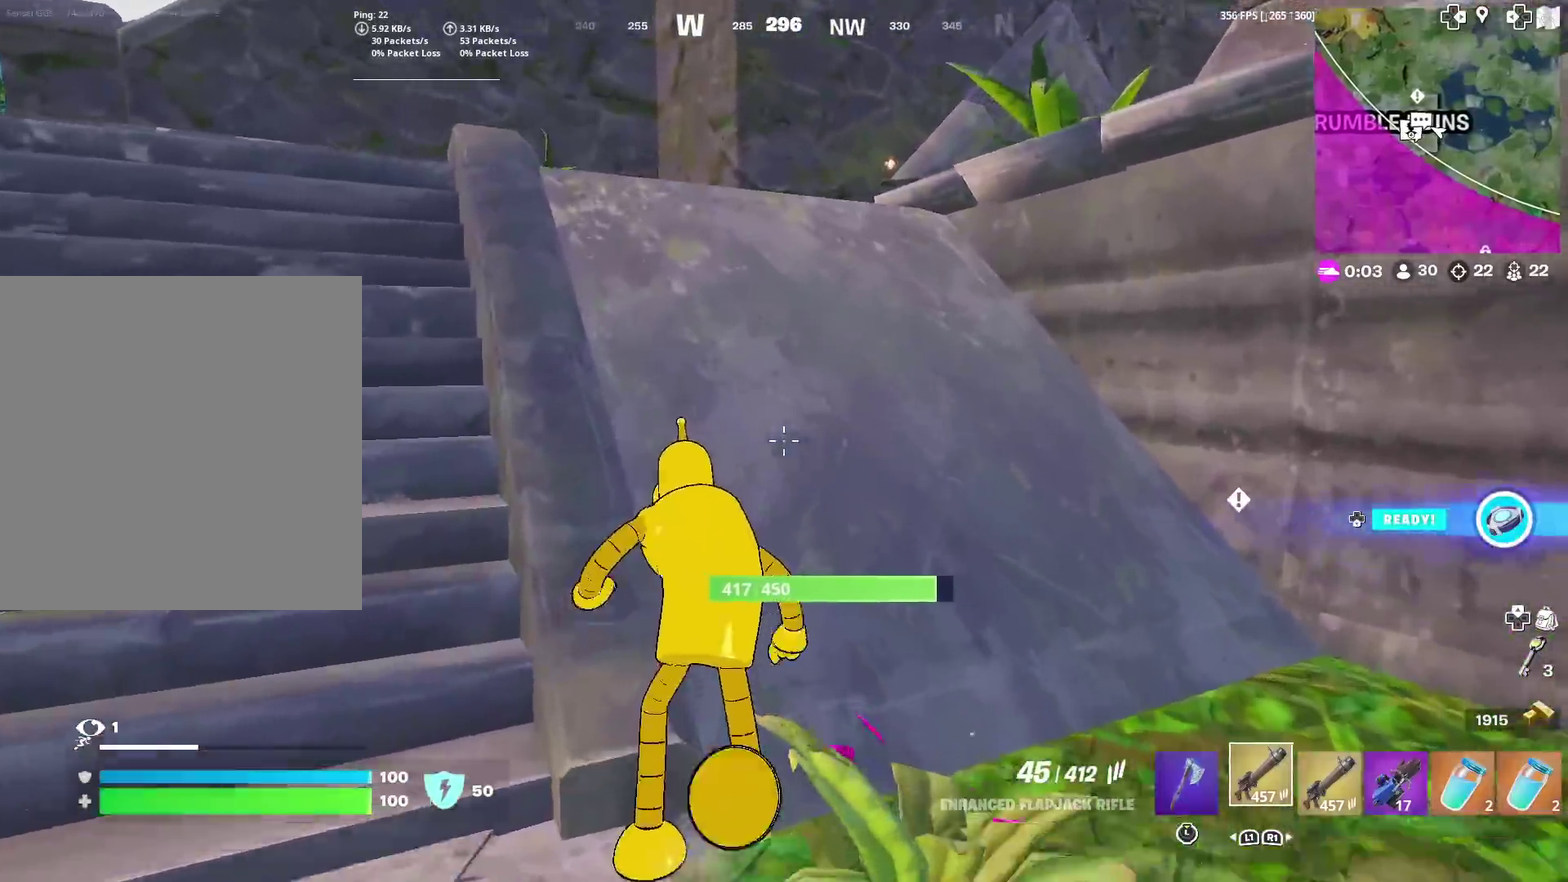
{"dt_ms": 300, "buttons": [], "left_stick": "up", "right_stick": "center", "events": [[16, "CROSS", "down"], [183, "CROSS", "up"]]}
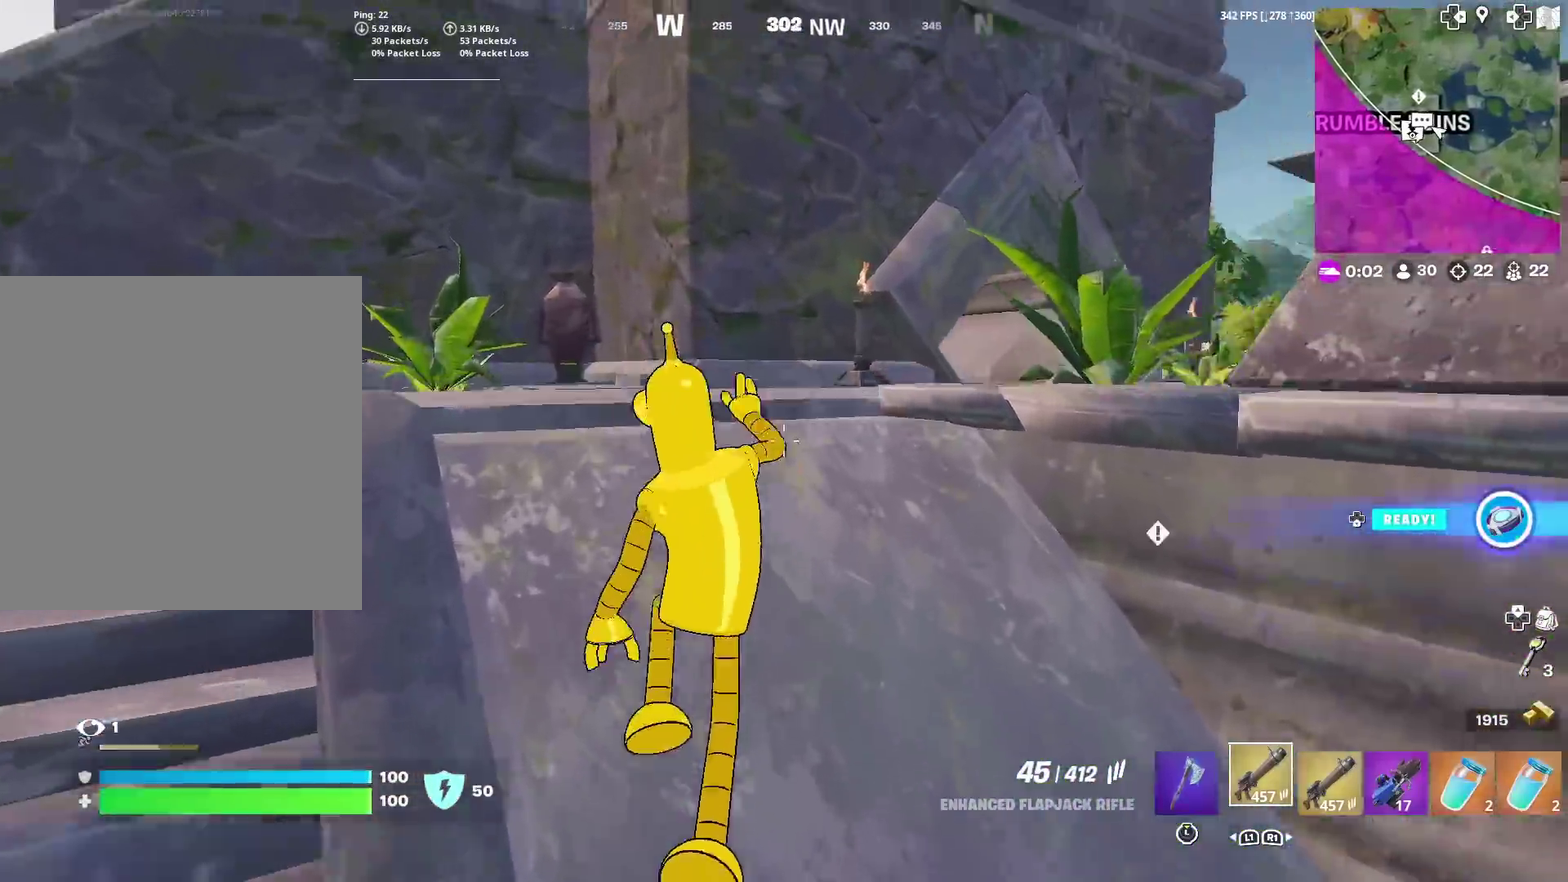
{"dt_ms": 701, "buttons": [], "left_stick": "up", "right_stick": "center", "events": [[50, "right_stick", "right"], [134, "right_stick", "center"], [567, "right_stick", "right"], [667, "right_stick", "center"]]}
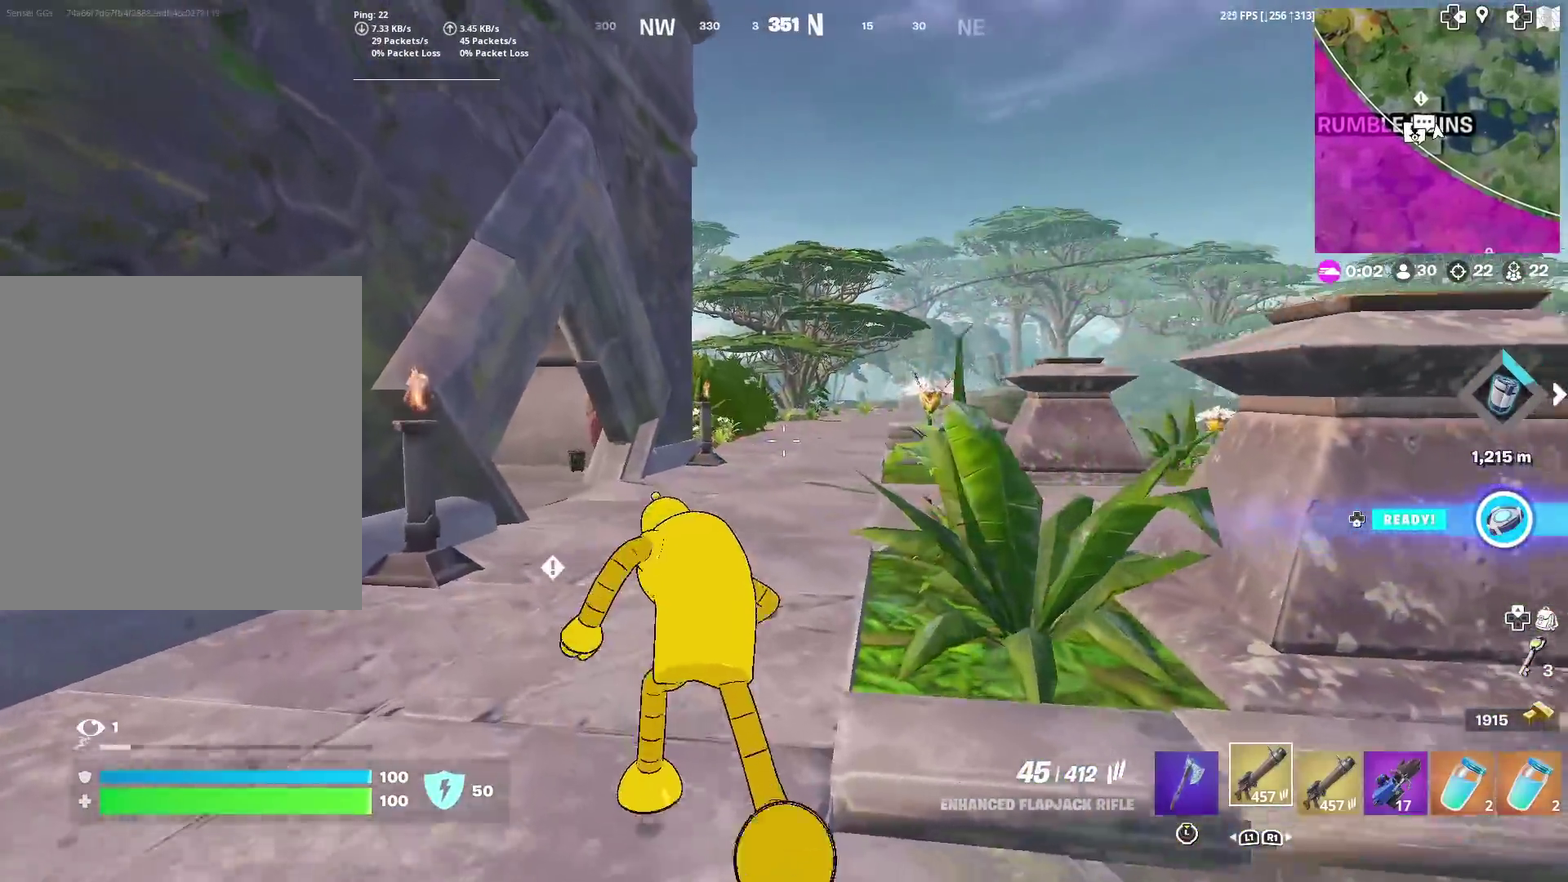
{"dt_ms": 300, "buttons": [], "left_stick": "up", "right_stick": "center", "events": []}
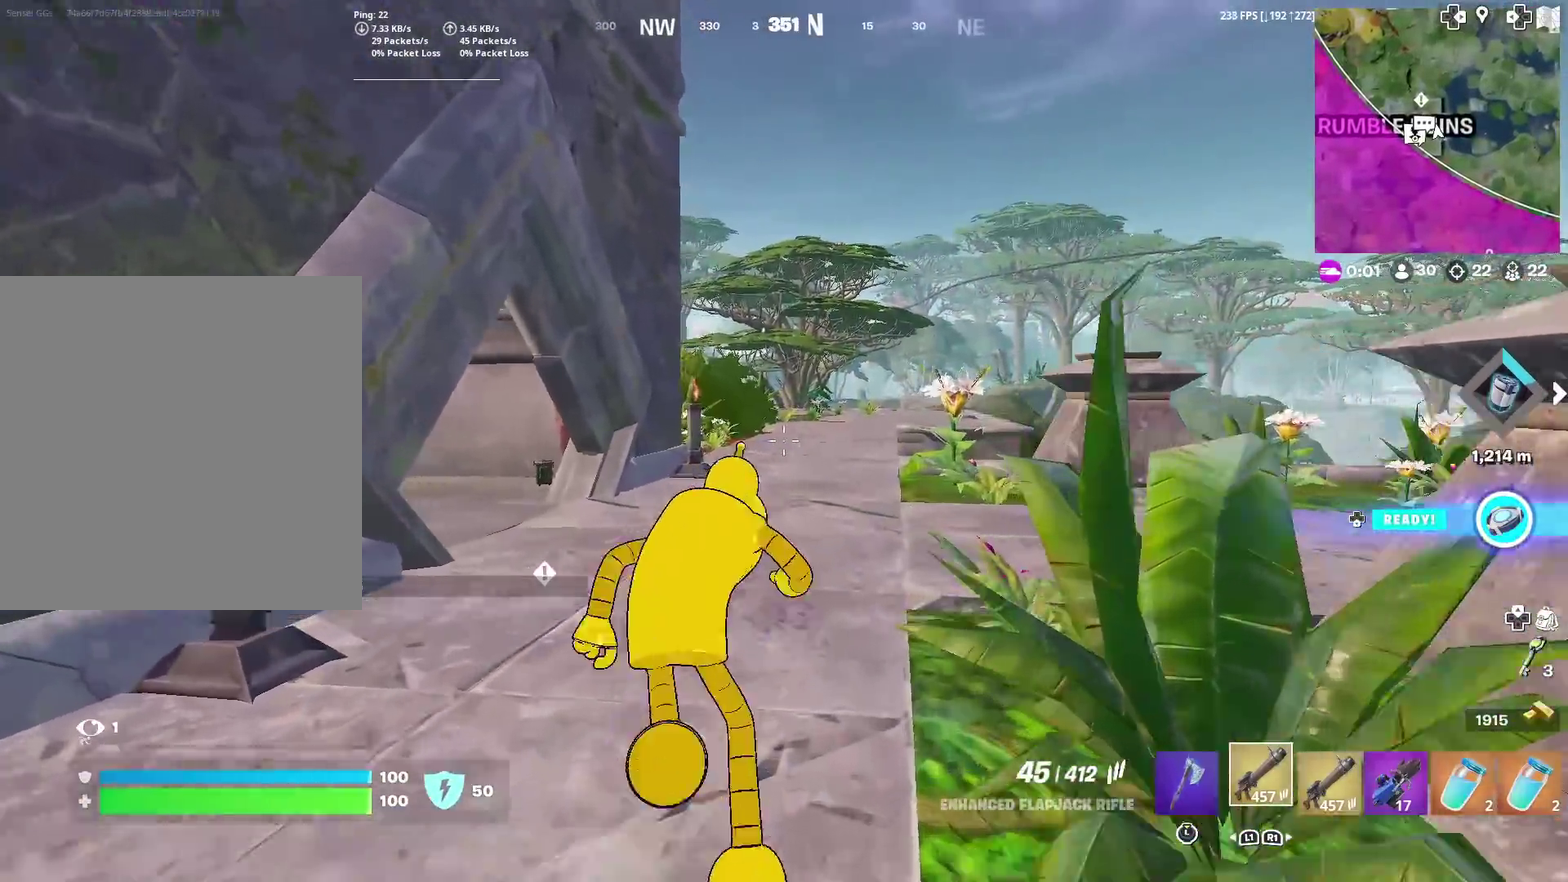
{"dt_ms": 901, "buttons": [], "left_stick": "up-right", "right_stick": "center", "events": [[17, "left_stick", "up-right"], [384, "right_stick", "left"], [467, "right_stick", "center"]]}
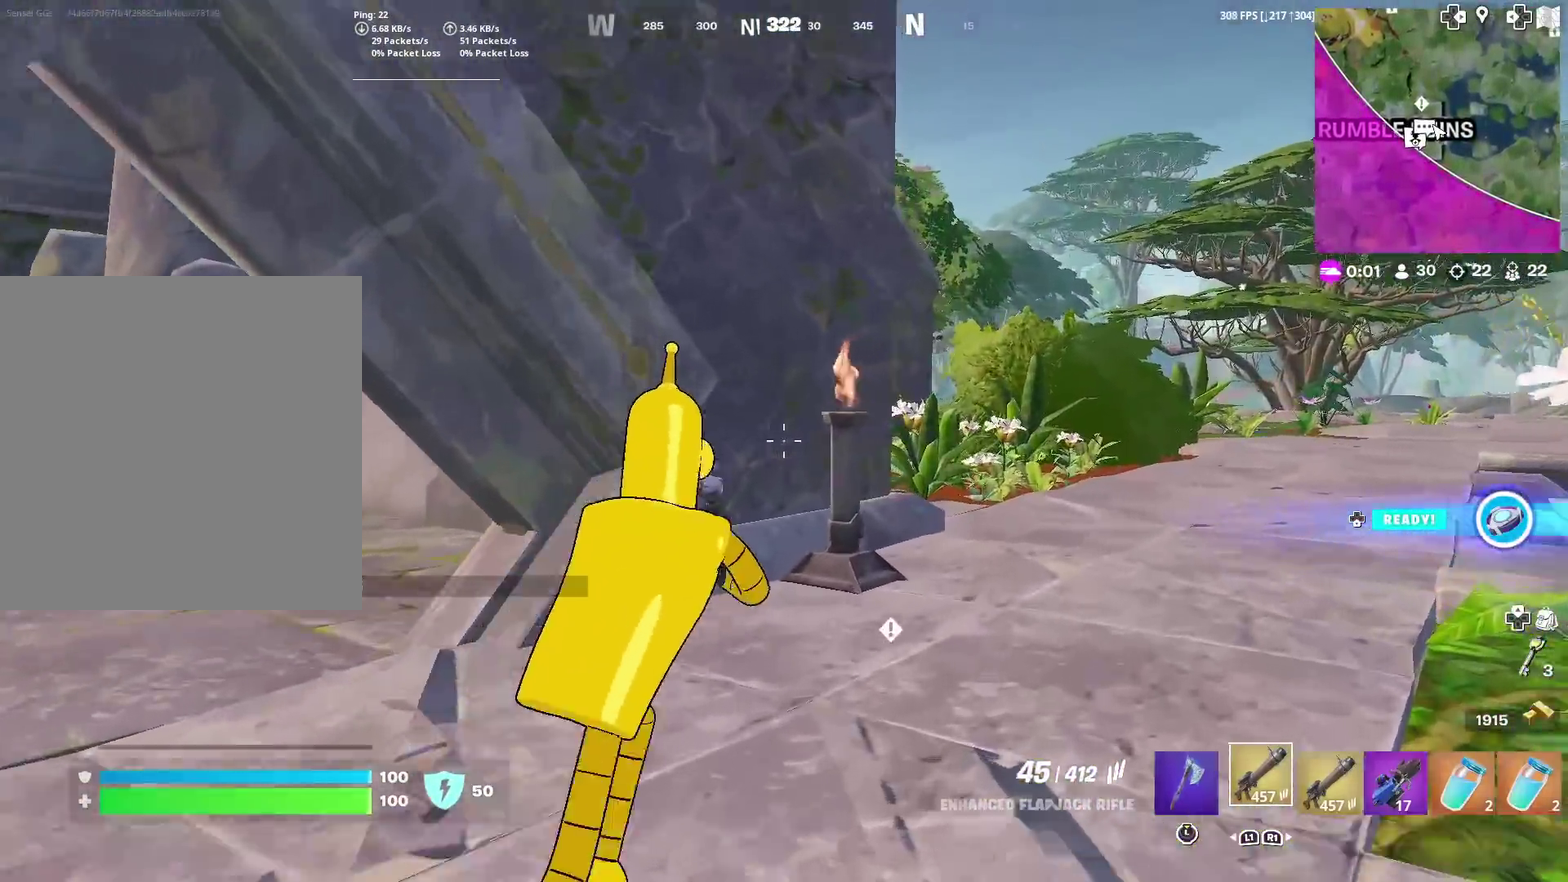
{"dt_ms": 300, "buttons": [], "left_stick": "up", "right_stick": "center", "events": [[83, "right_stick", "right"], [183, "left_stick", "up"], [200, "right_stick", "center"]]}
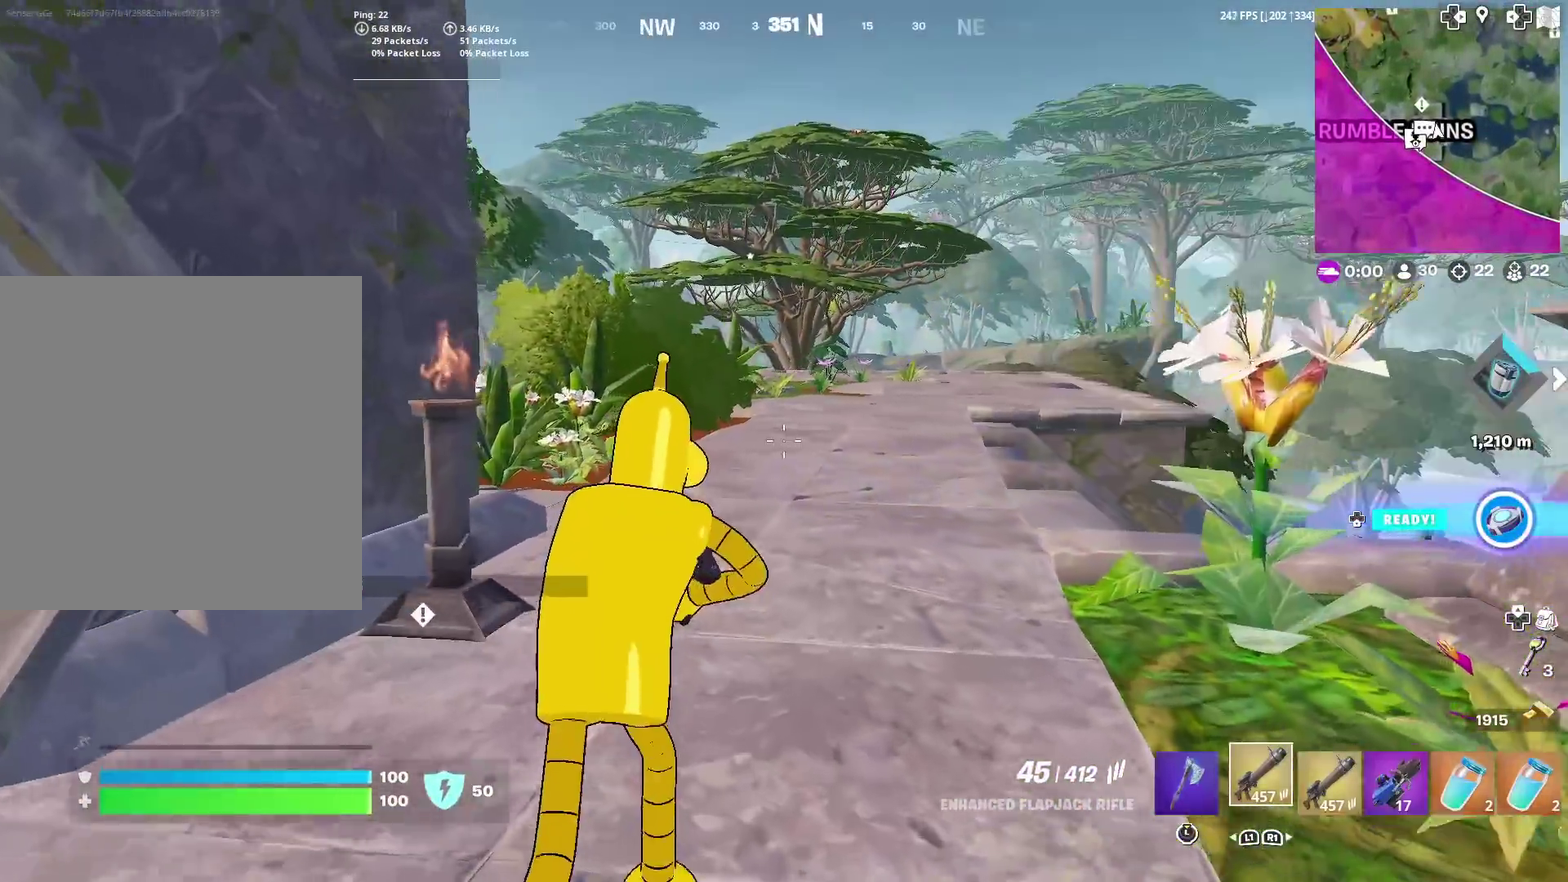
{"dt_ms": 701, "buttons": [], "left_stick": "up-left", "right_stick": "center", "events": [[184, "right_stick", "right"], [301, "right_stick", "center"], [584, "left_stick", "up-left"]]}
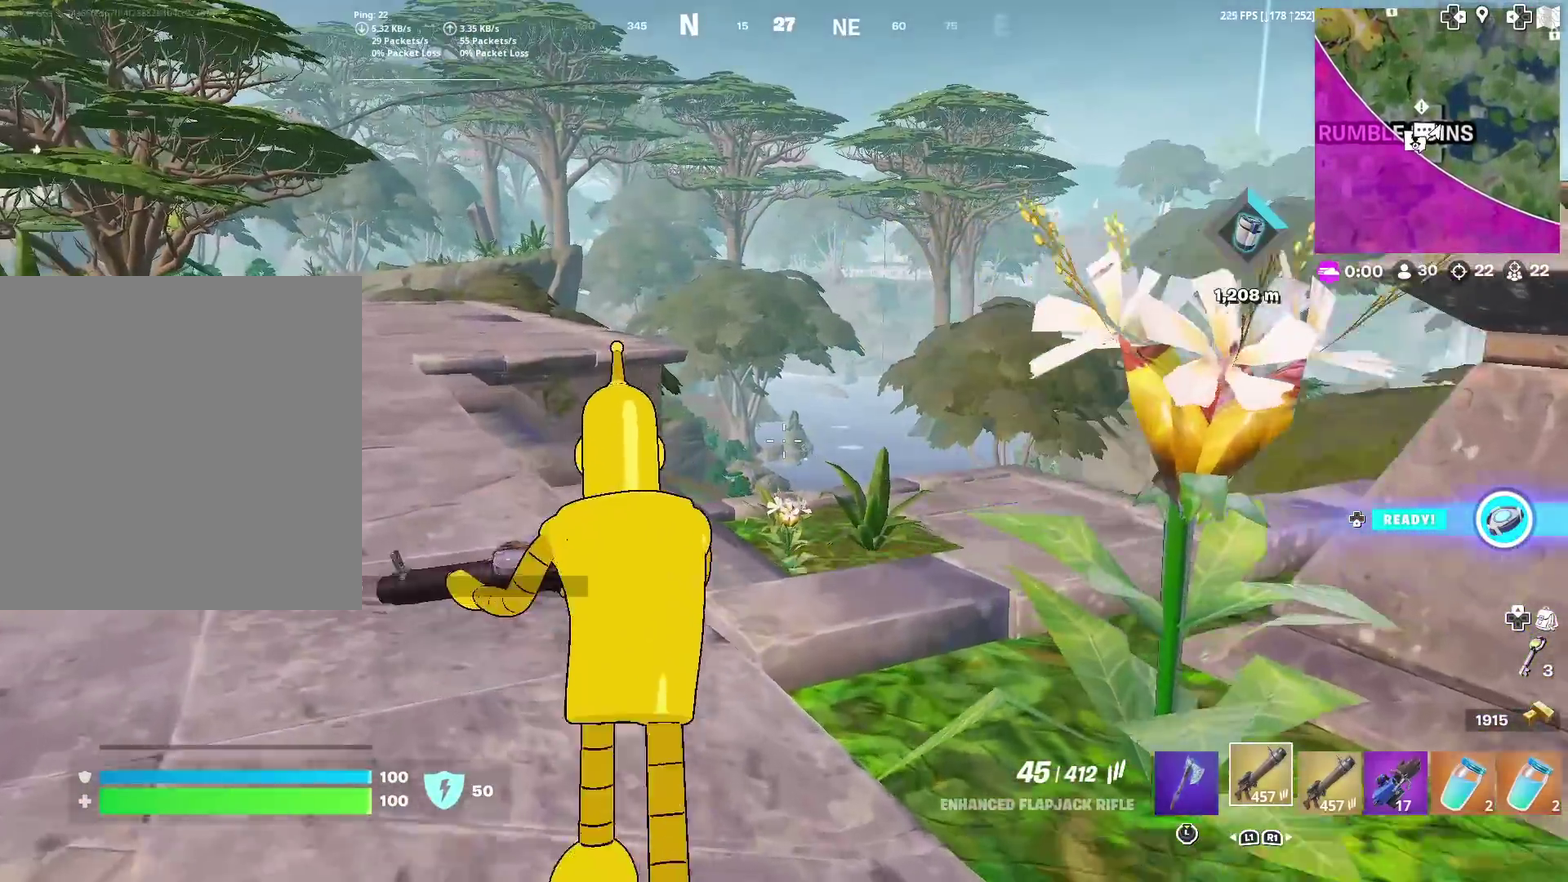
{"dt_ms": 300, "buttons": [], "left_stick": "up-left", "right_stick": "center", "events": []}
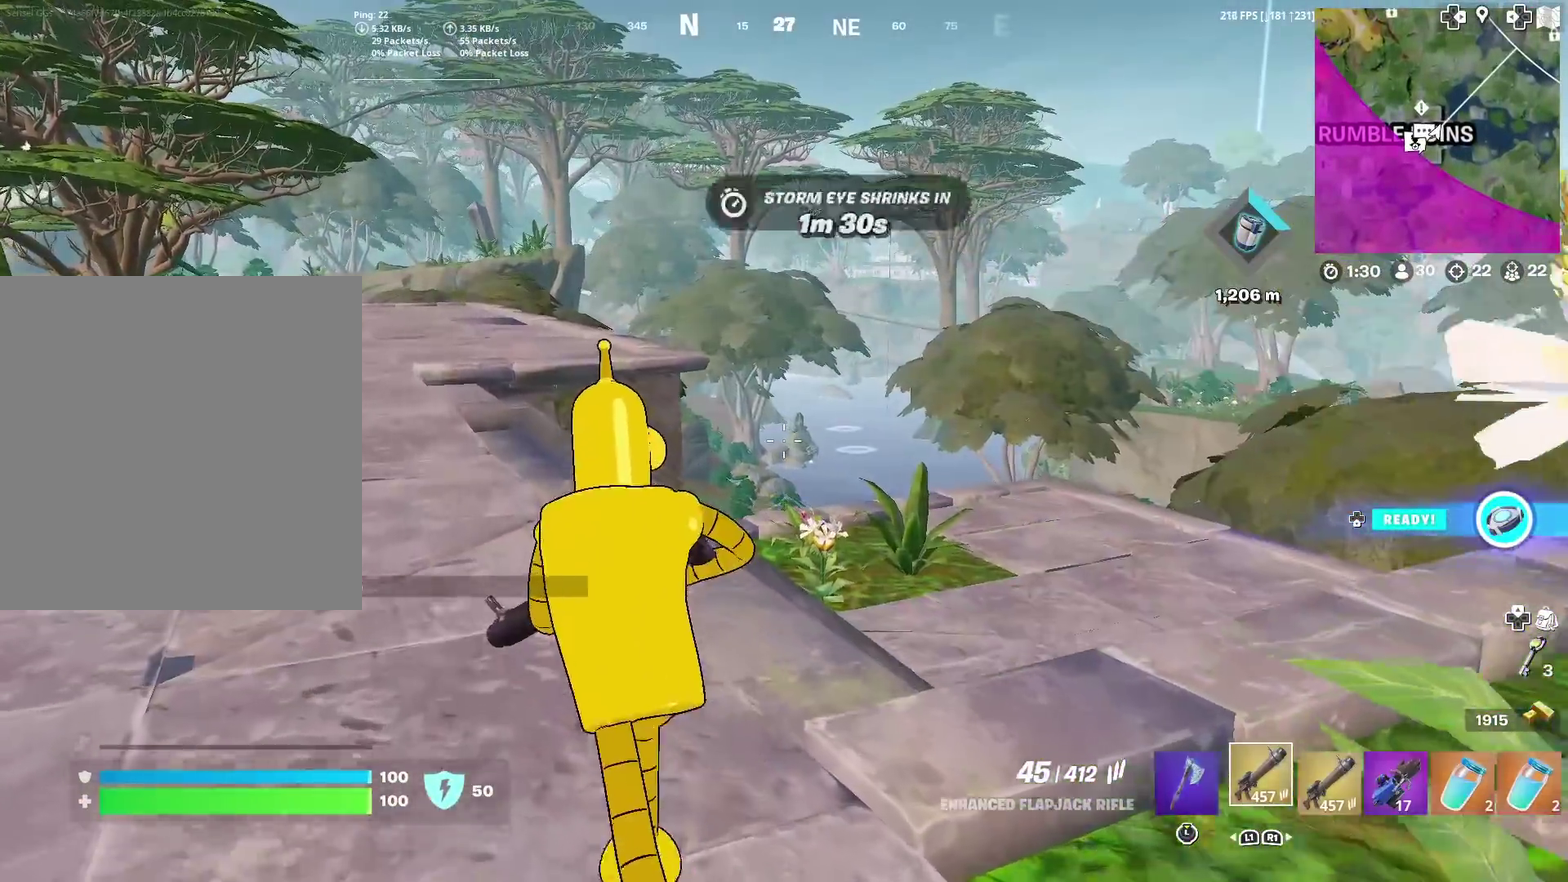
{"dt_ms": 601, "buttons": [], "left_stick": "up-left", "right_stick": "center", "events": [[217, "left_stick", "up"], [534, "left_stick", "up-left"]]}
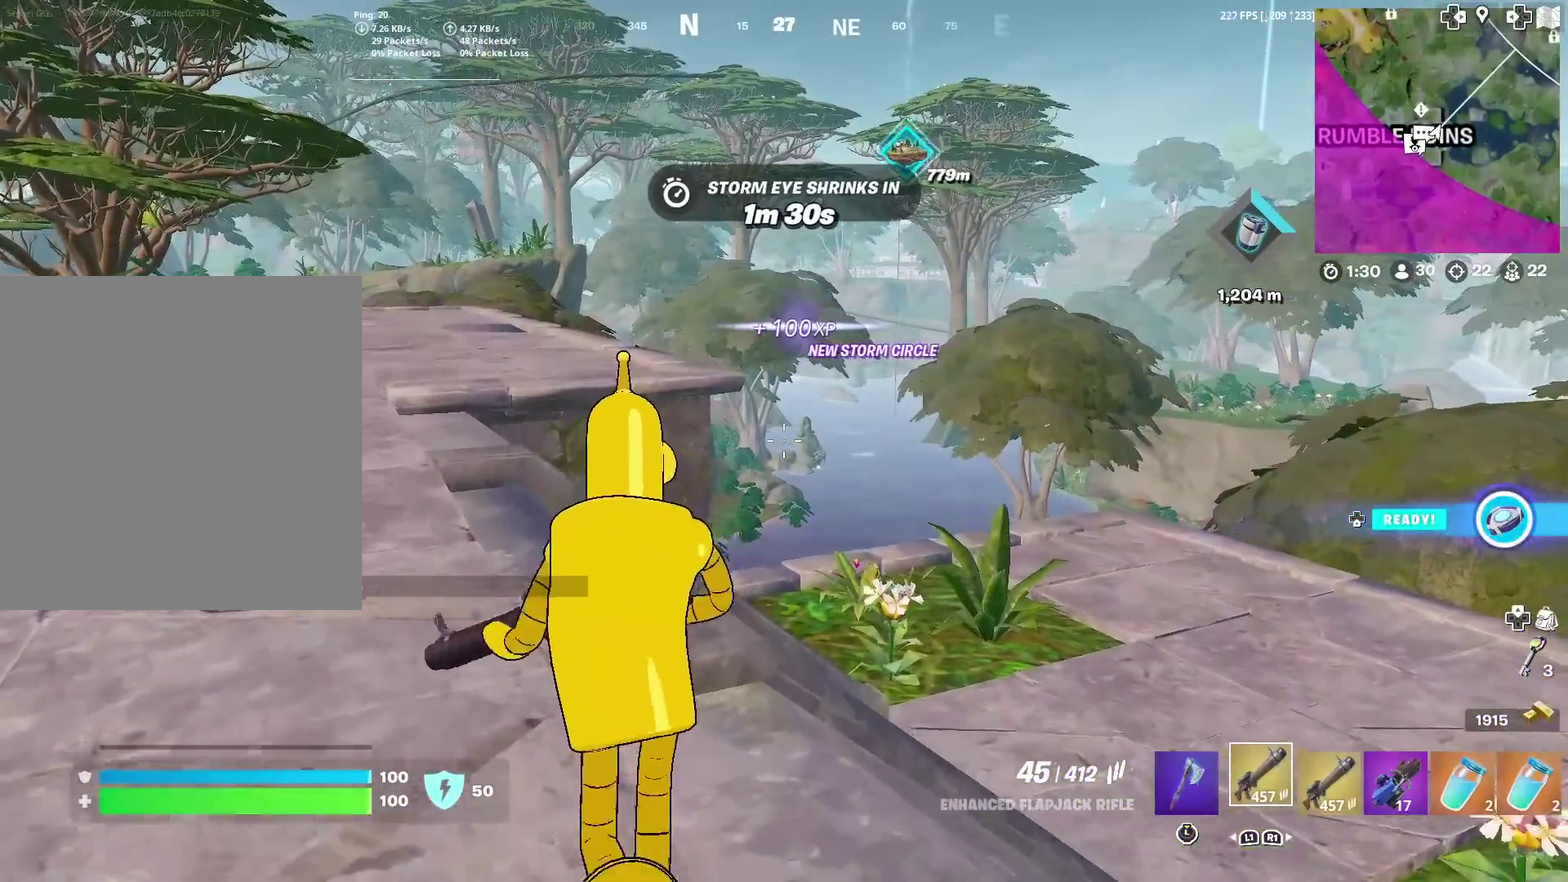
{"dt_ms": 400, "buttons": [], "left_stick": "up-left", "right_stick": "center", "events": [[233, "SQUARE", "down"], [317, "SQUARE", "up"]]}
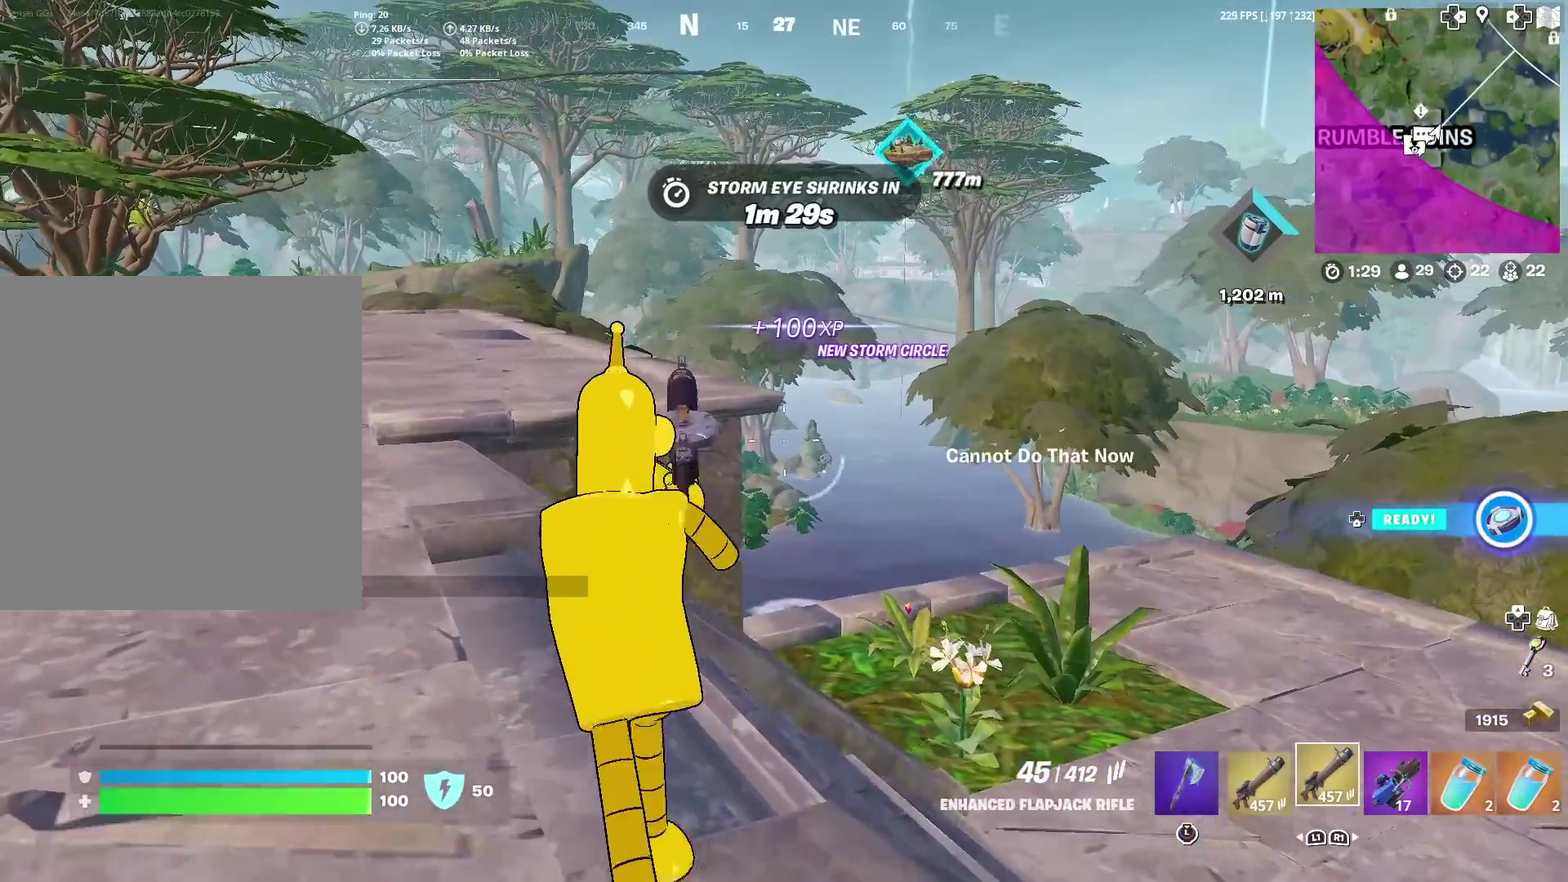
{"dt_ms": 601, "buttons": ["SQUARE"], "left_stick": "up", "right_stick": "center", "events": [[17, "SQUARE", "down"], [117, "SQUARE", "up"], [184, "SQUARE", "down"], [267, "right_stick", "left"], [284, "SQUARE", "up"], [351, "SQUARE", "down"], [351, "left_stick", "up"], [401, "right_stick", "center"], [467, "SQUARE", "up"], [584, "SQUARE", "down"]]}
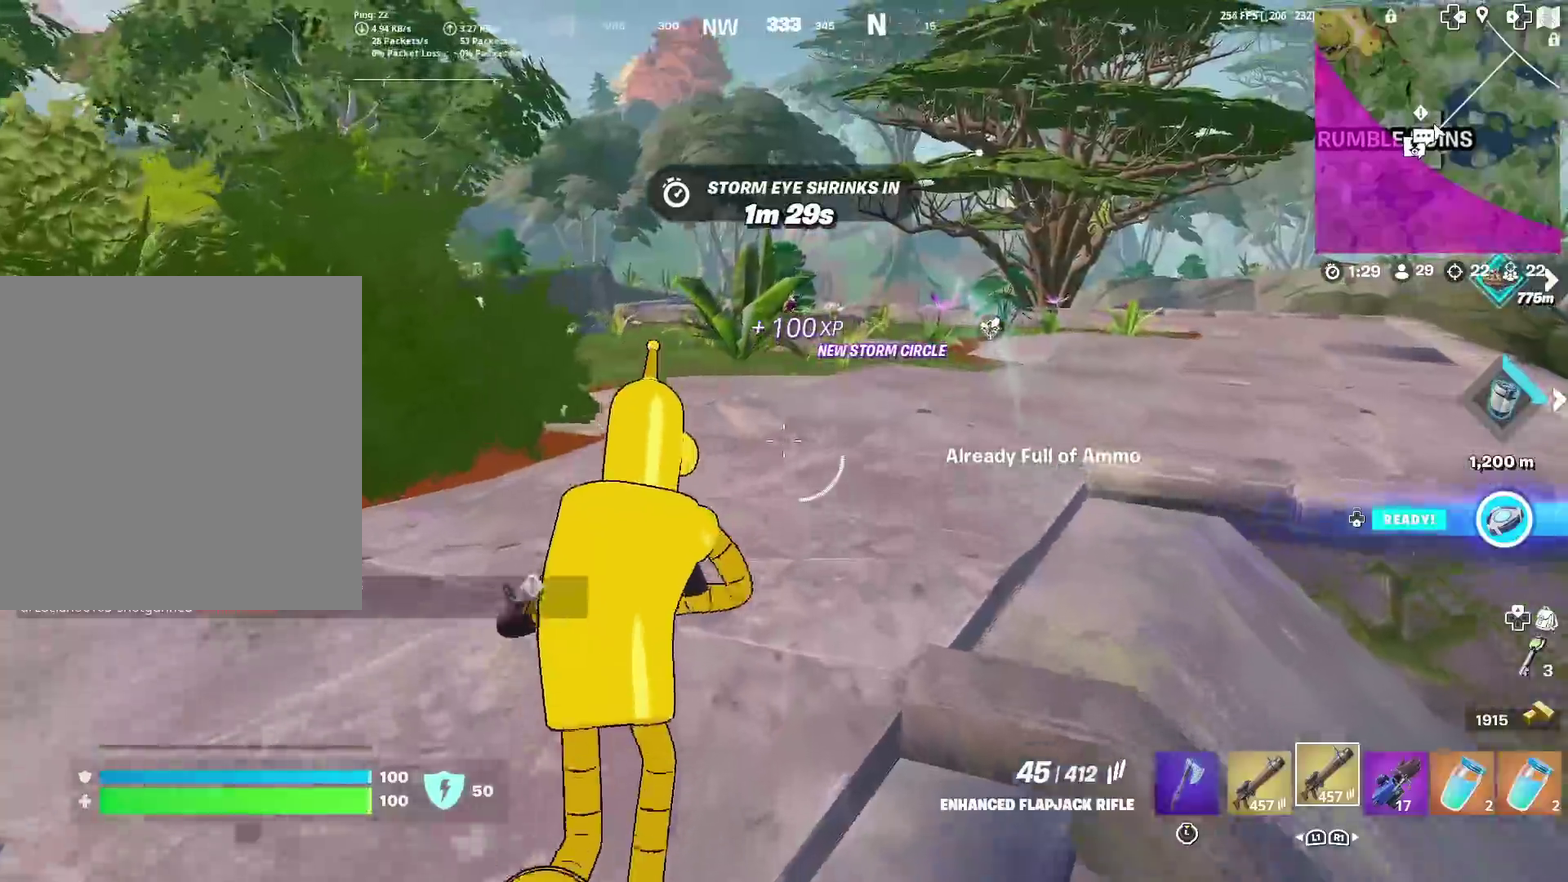
{"dt_ms": 400, "buttons": [], "left_stick": "up", "right_stick": "center", "events": [[33, "SQUARE", "up"]]}
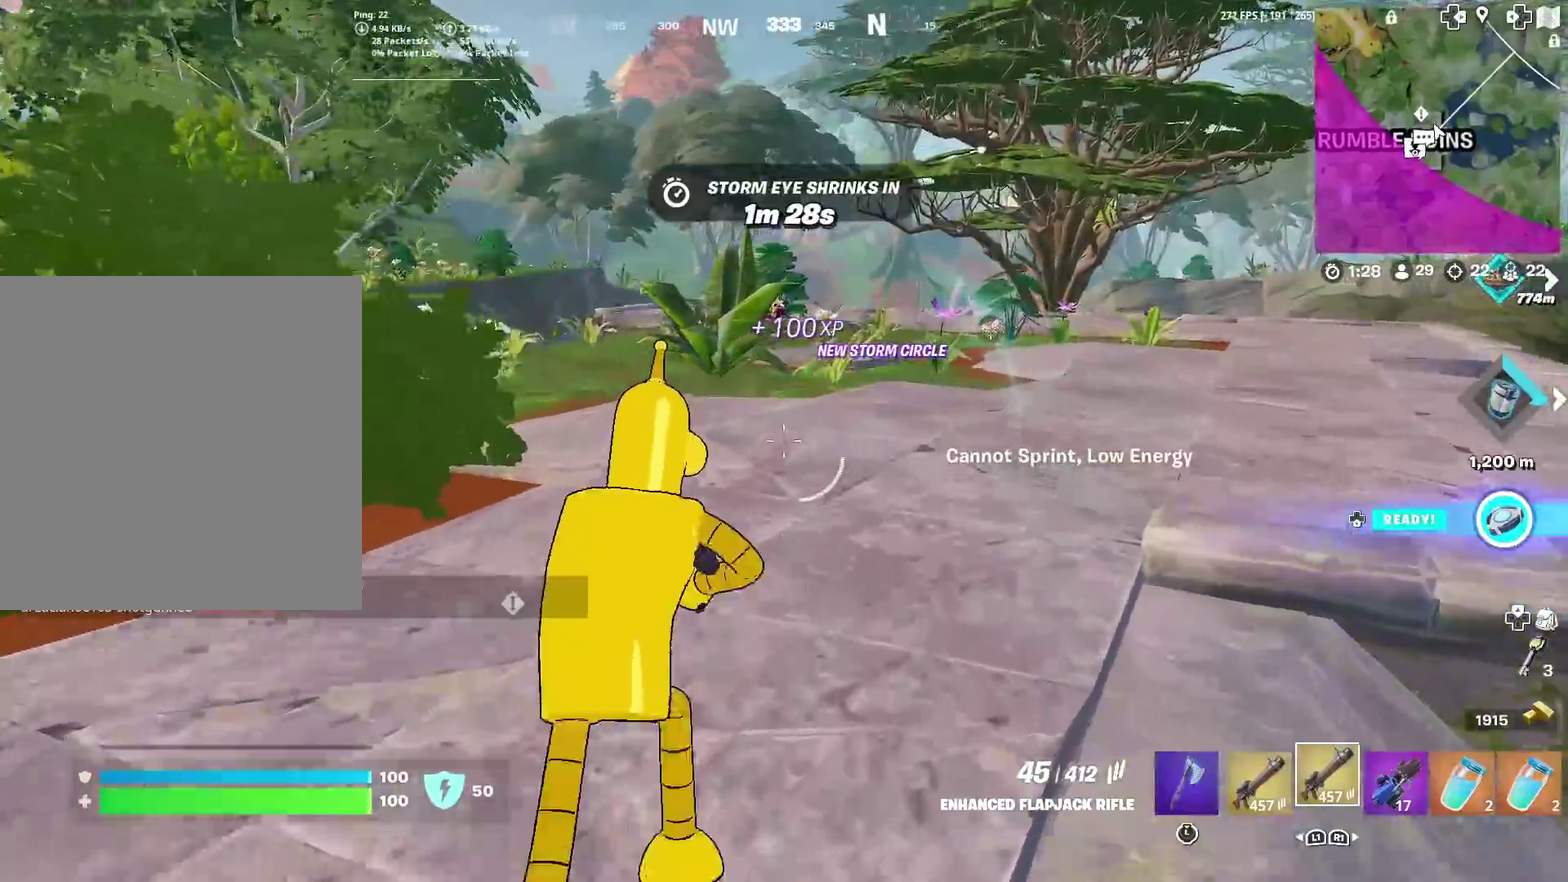
{"dt_ms": 484, "buttons": [], "left_stick": "up-right", "right_stick": "center", "events": [[367, "left_stick", "up-right"]]}
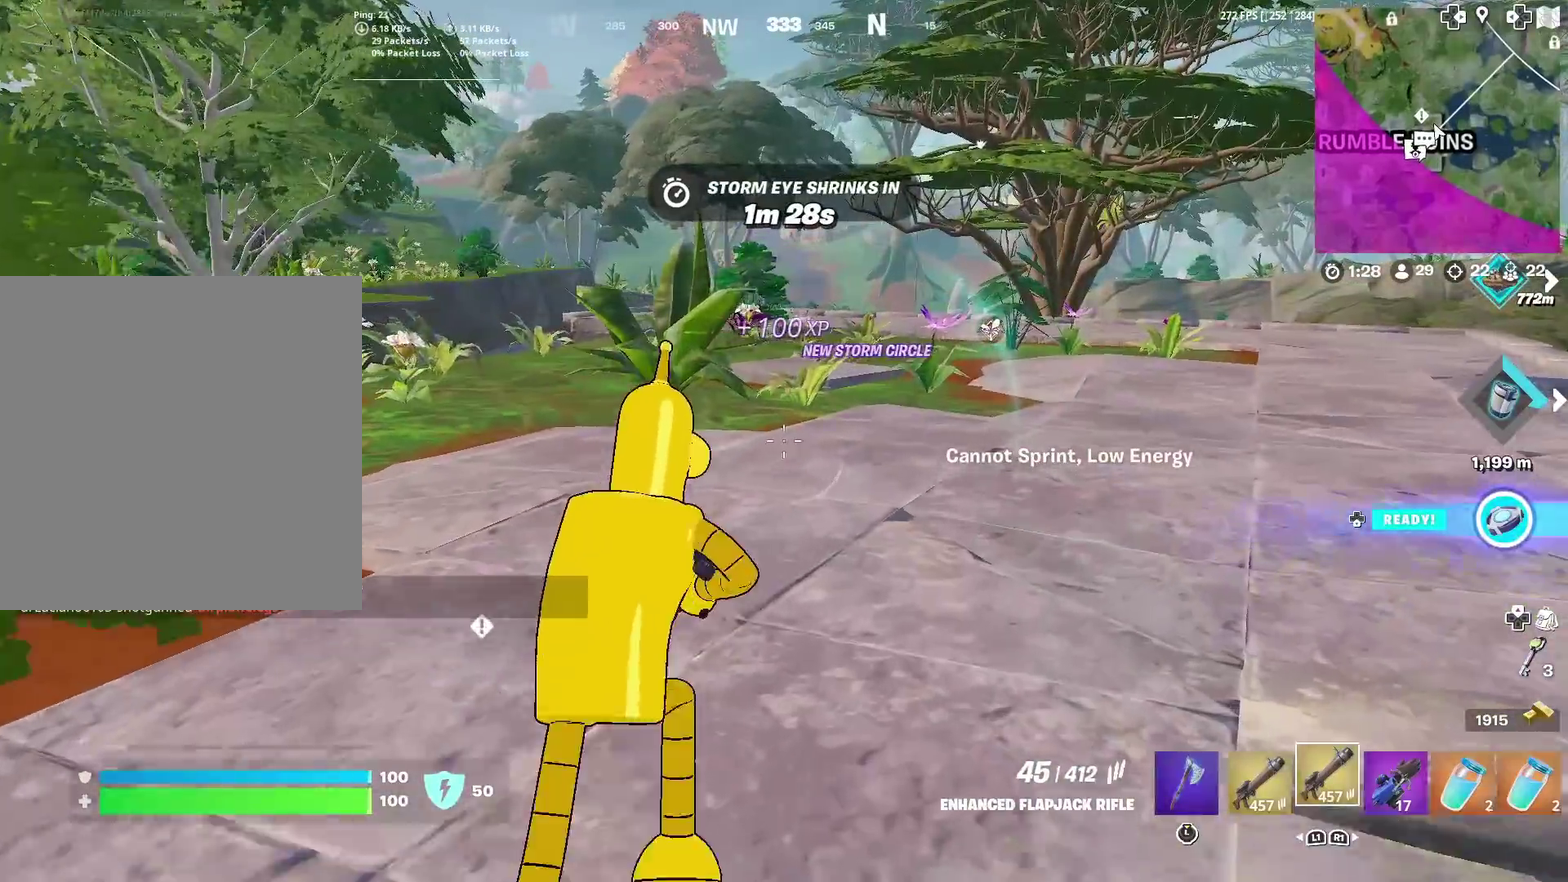
{"dt_ms": 501, "buttons": [], "left_stick": "up-right", "right_stick": "center", "events": []}
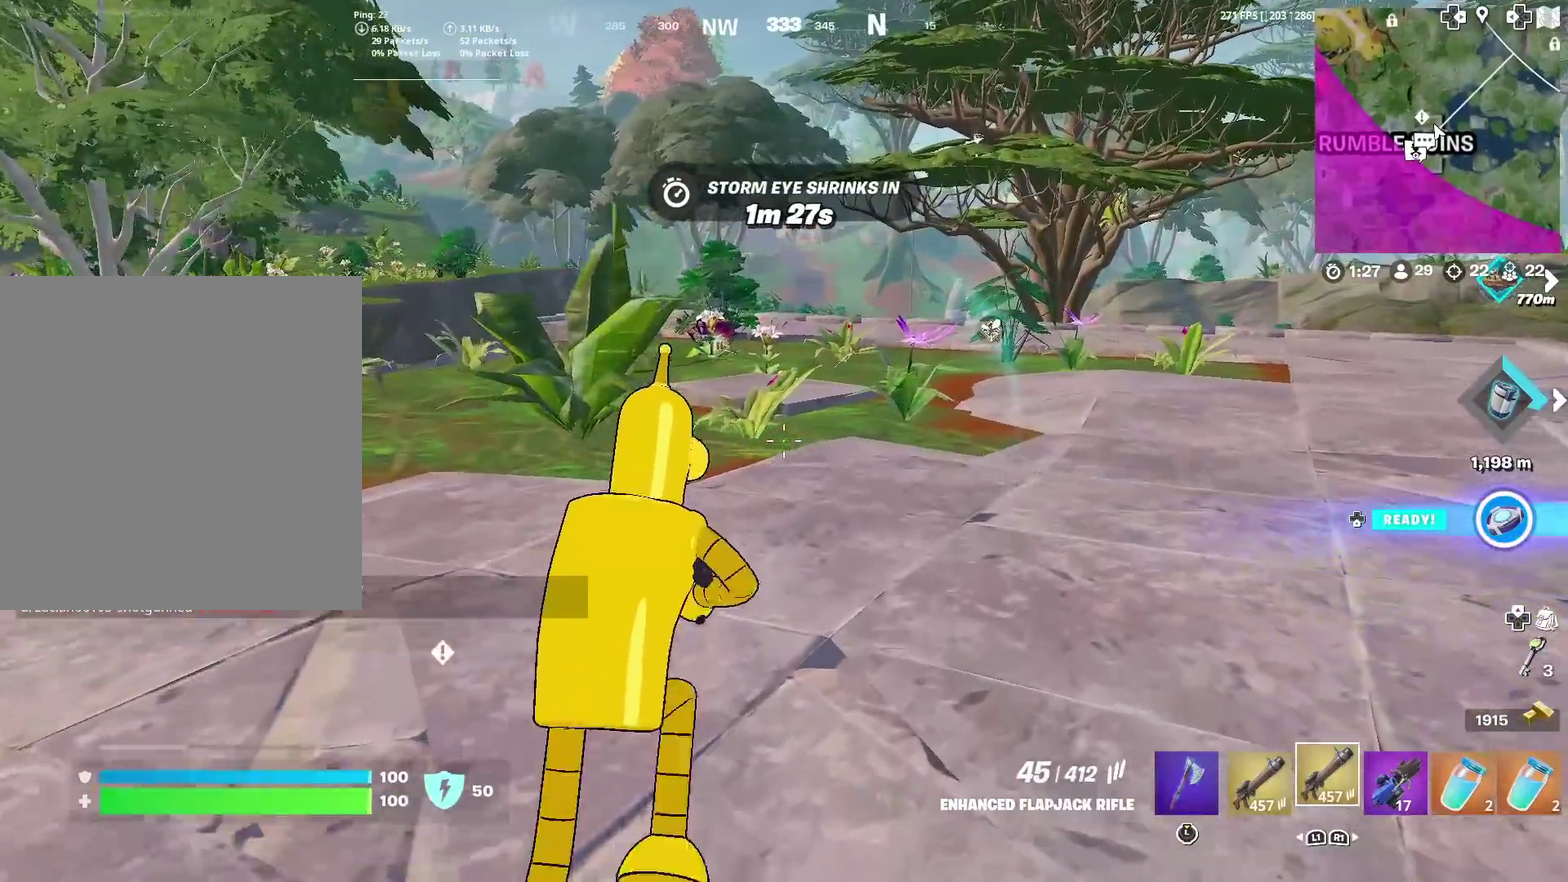
{"dt_ms": 500, "buttons": [], "left_stick": "up-right", "right_stick": "left", "events": [[483, "right_stick", "left"]]}
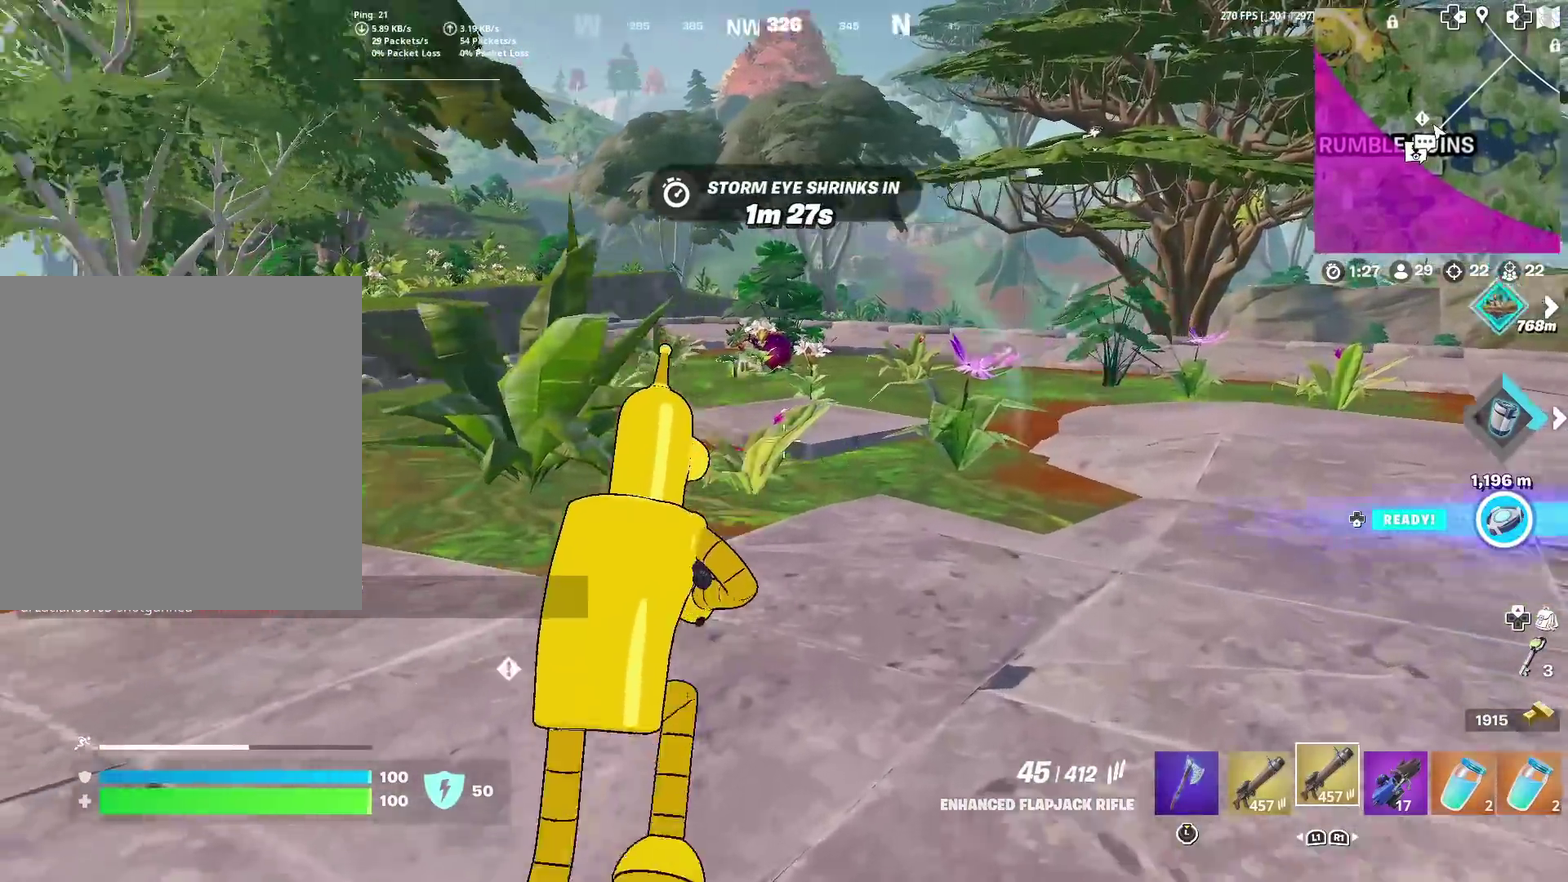
{"dt_ms": 501, "buttons": [], "left_stick": "up-right", "right_stick": "center", "events": [[100, "right_stick", "center"]]}
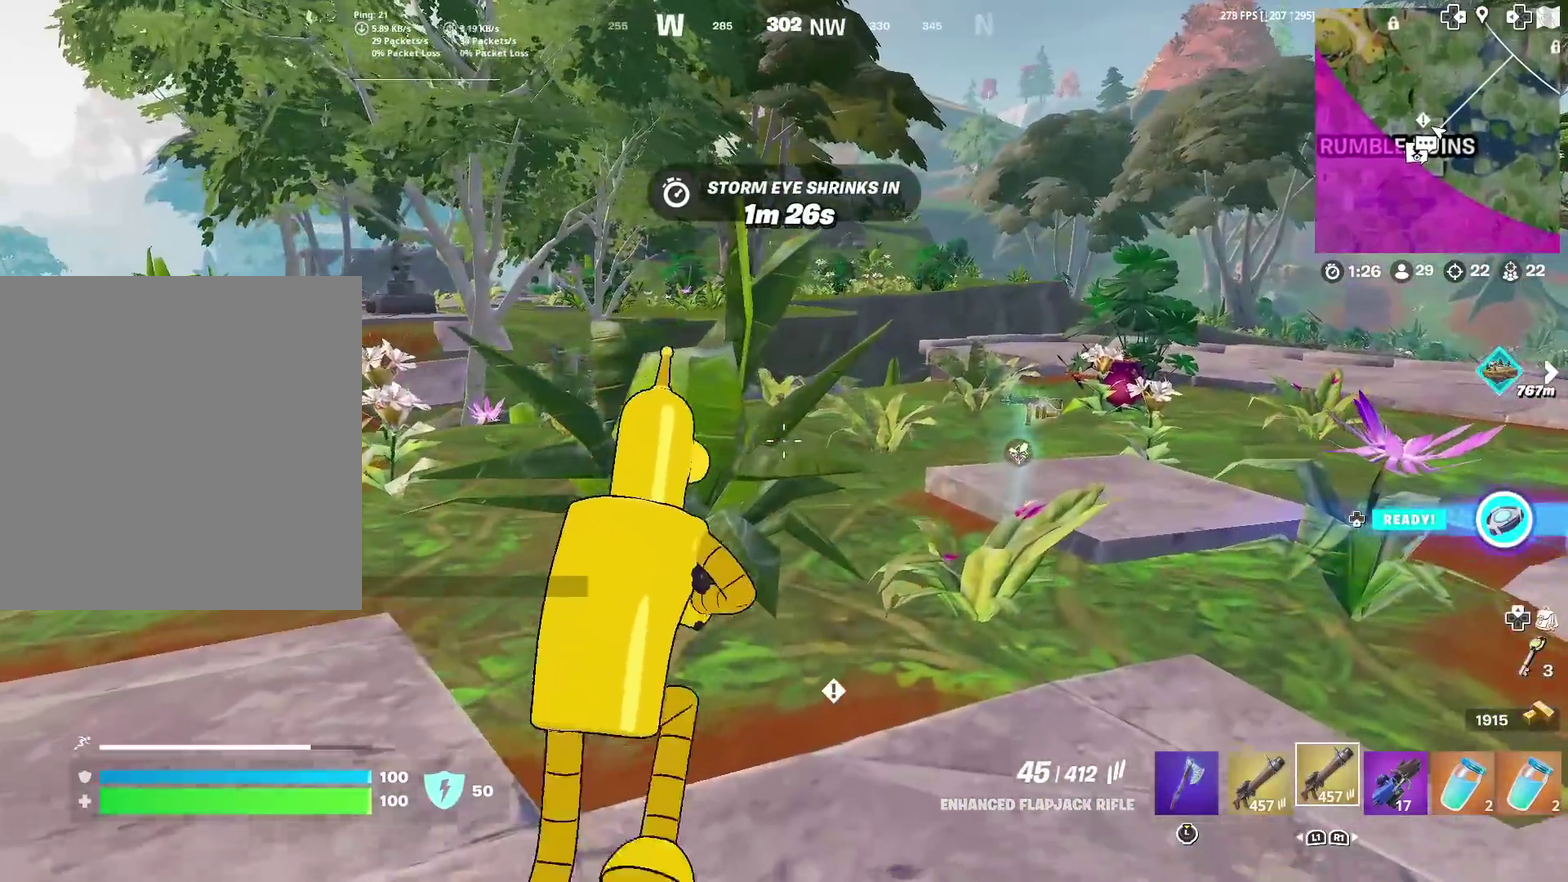
{"dt_ms": 400, "buttons": [], "left_stick": "up-right", "right_stick": "center", "events": []}
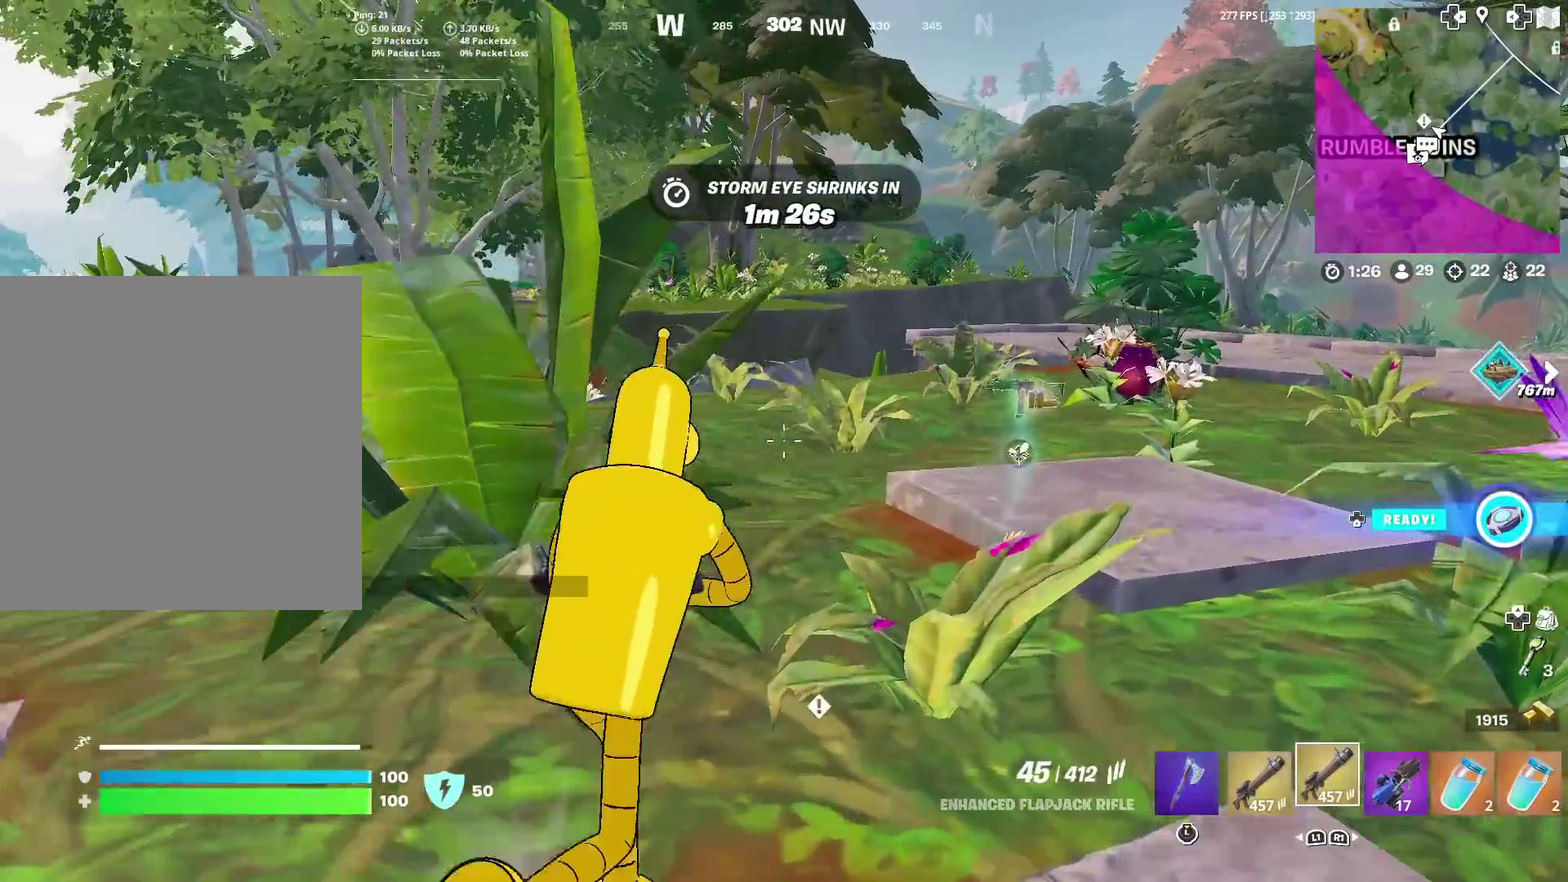
{"dt_ms": 601, "buttons": [], "left_stick": "up-right", "right_stick": "center", "events": []}
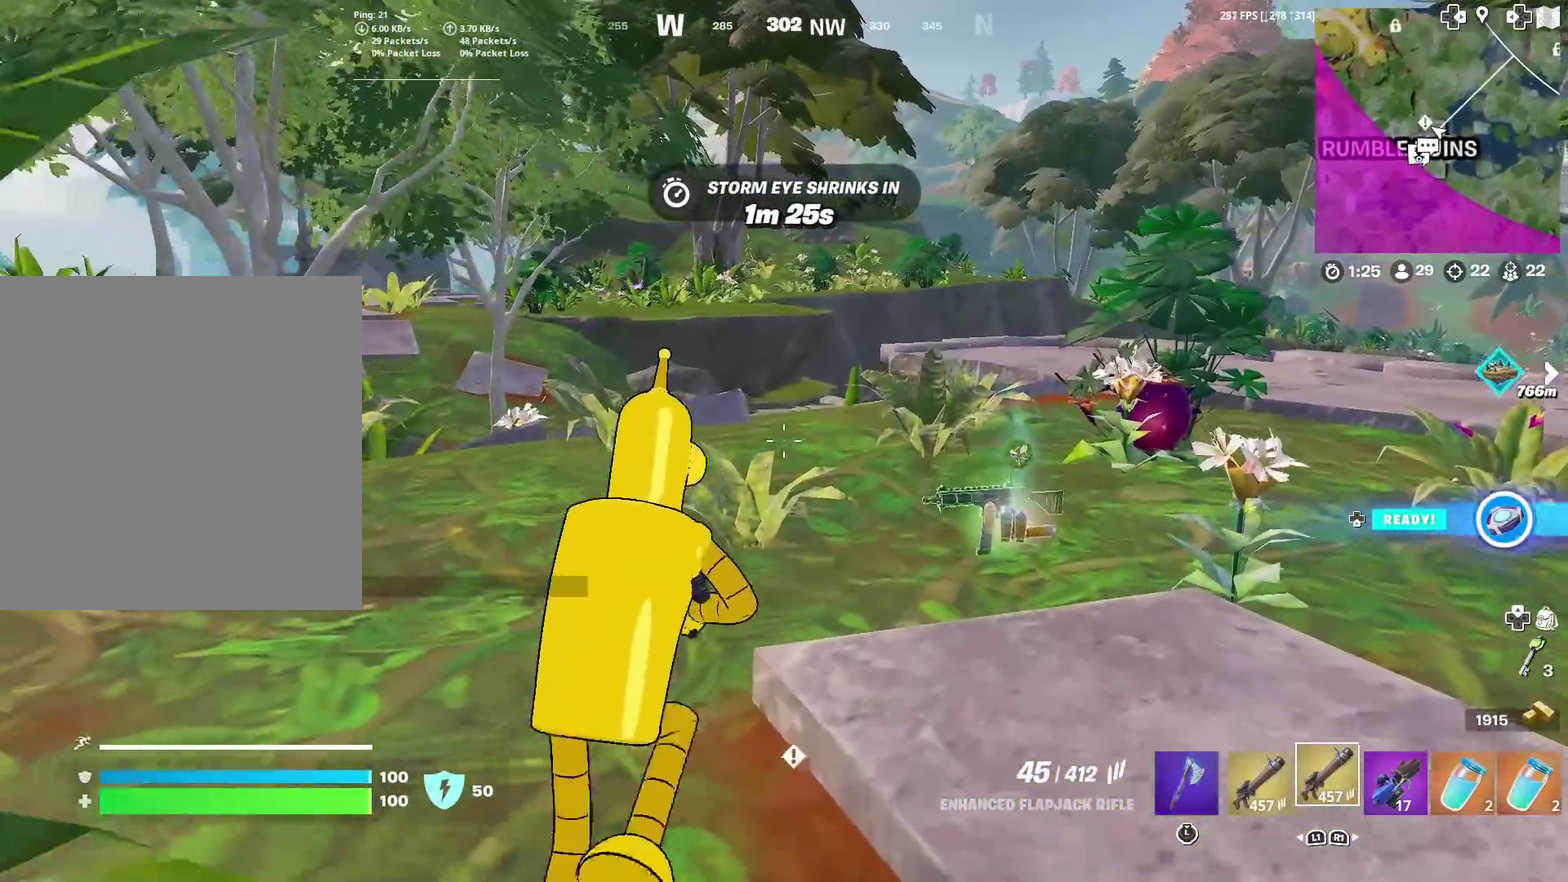
{"dt_ms": 400, "buttons": [], "left_stick": "up-right", "right_stick": "center", "events": [[166, "right_stick", "right"], [300, "right_stick", "center"]]}
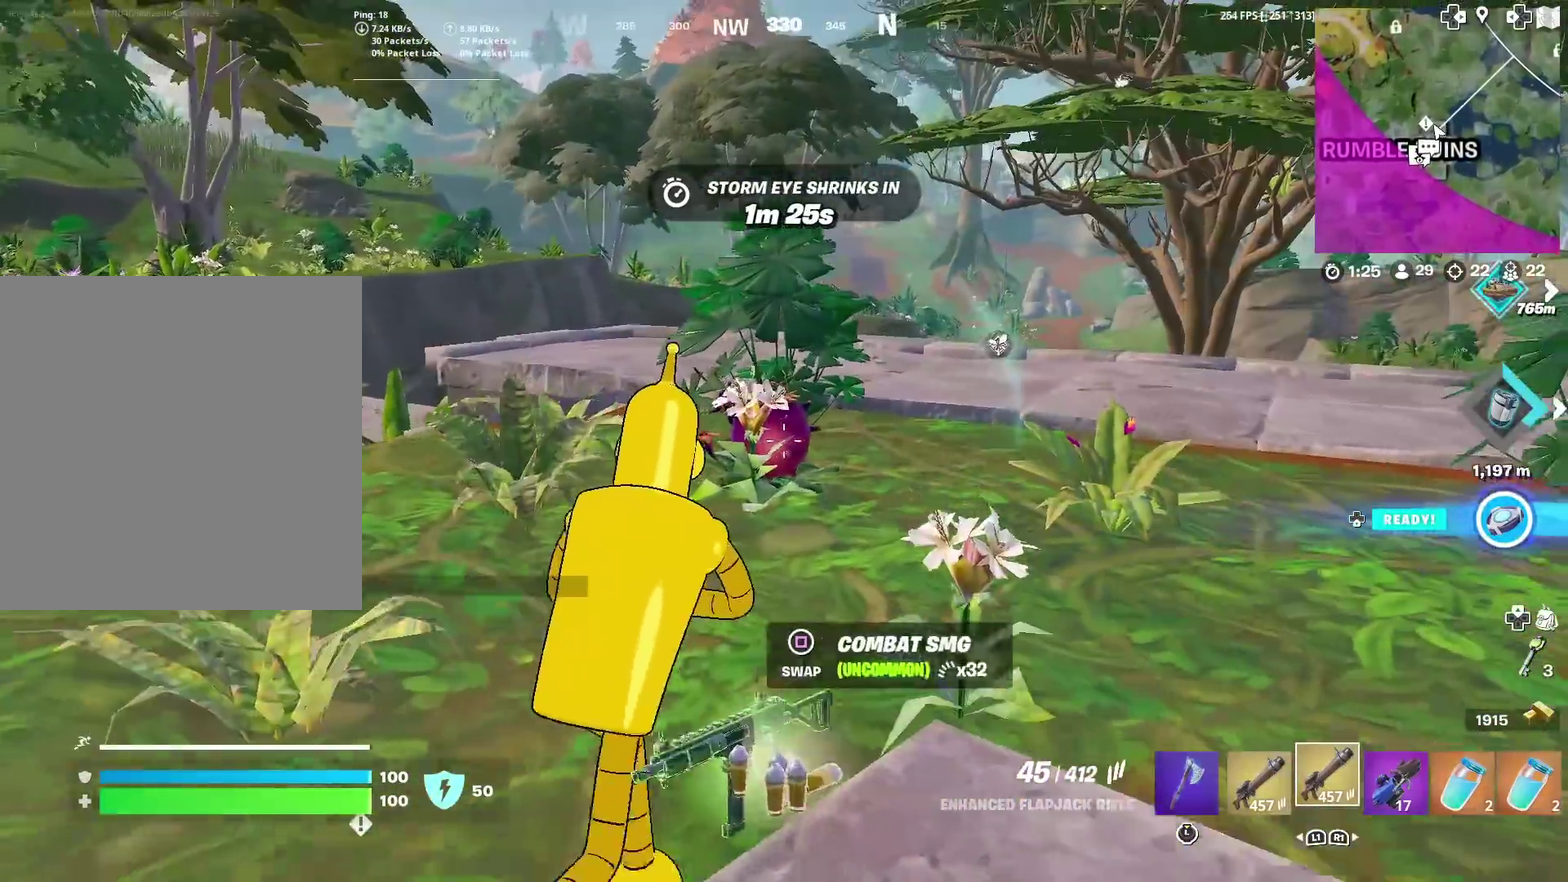
{"dt_ms": 601, "buttons": [], "left_stick": "up", "right_stick": "center", "events": [[267, "left_stick", "up"]]}
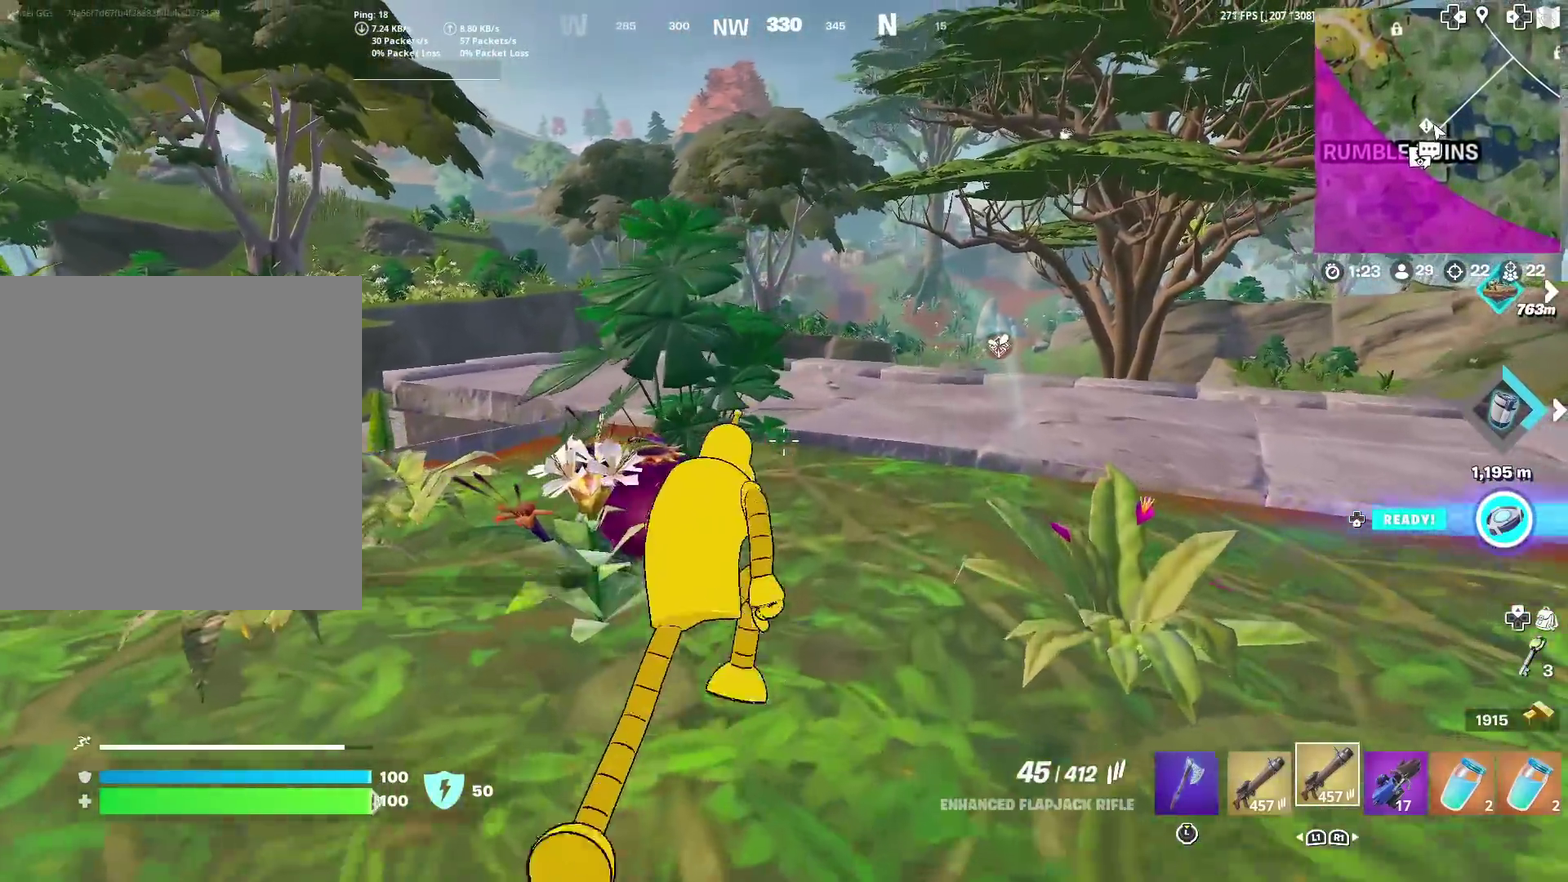
{"dt_ms": 300, "buttons": [], "left_stick": "up", "right_stick": "center", "events": [[16, "left_stick", "up-right"], [216, "left_stick", "up"]]}